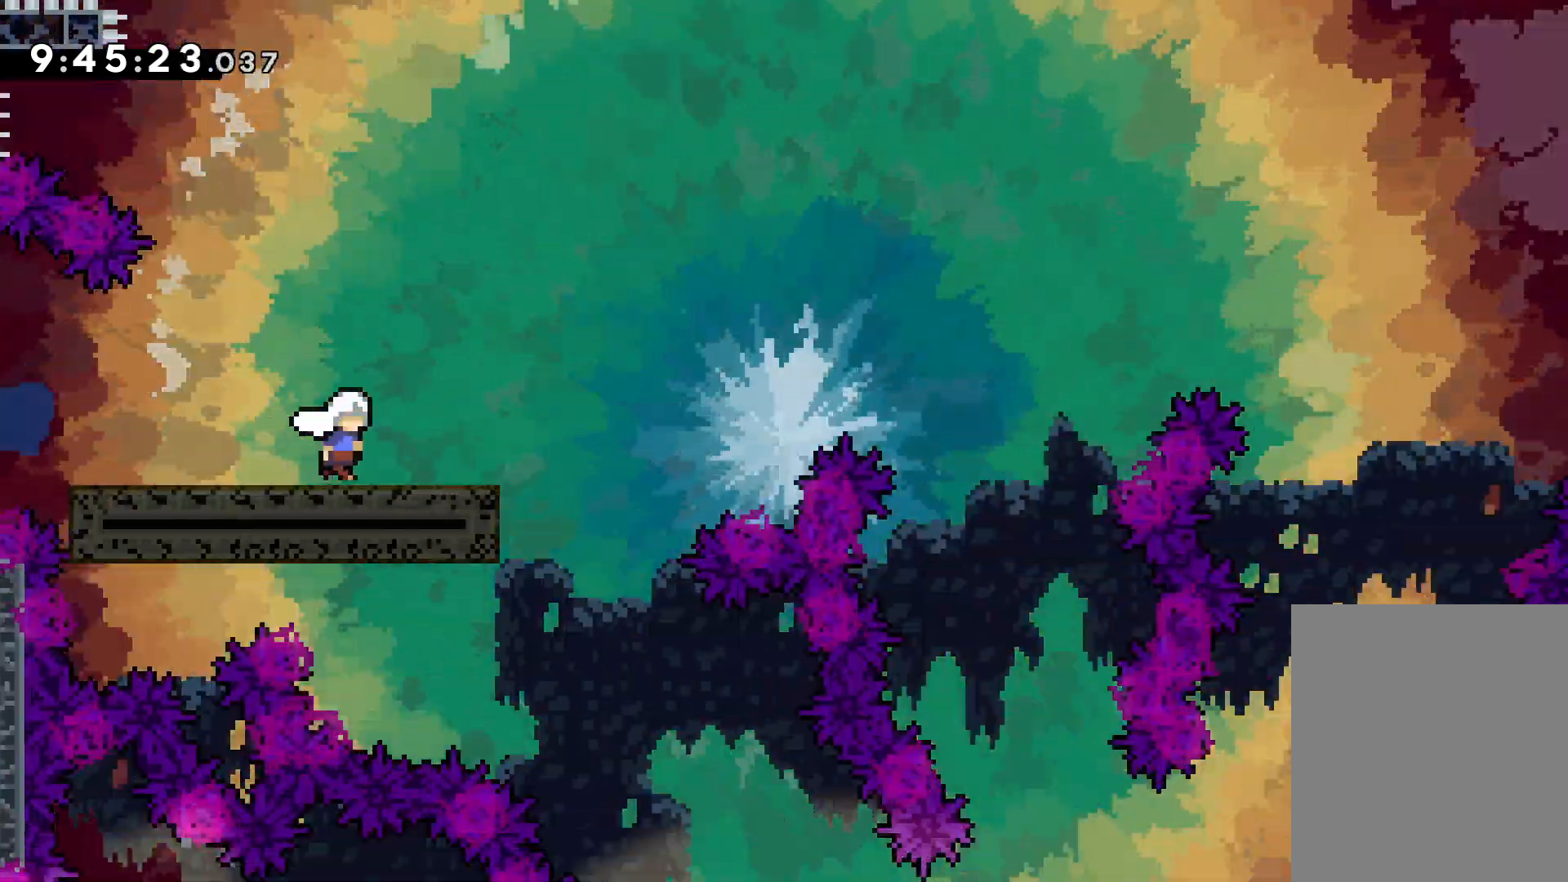
Gameplay with keyboard; each line is a JSON object with the keys held at the frame after it. "events" lists presses ("down") and releases ("up") of "dash", "down", "grab", "jump", "left", "right" and "up" between this image and that frame as [ms after this image, input, new state], when the widget could be followed in between. No other keys are recorded. Mouse input is not recorded. Key names are as the overlay labels them; some are game actions (e.g. jump) rather than physical keys.
{"keys": ["jump", "right", "up"], "events": []}
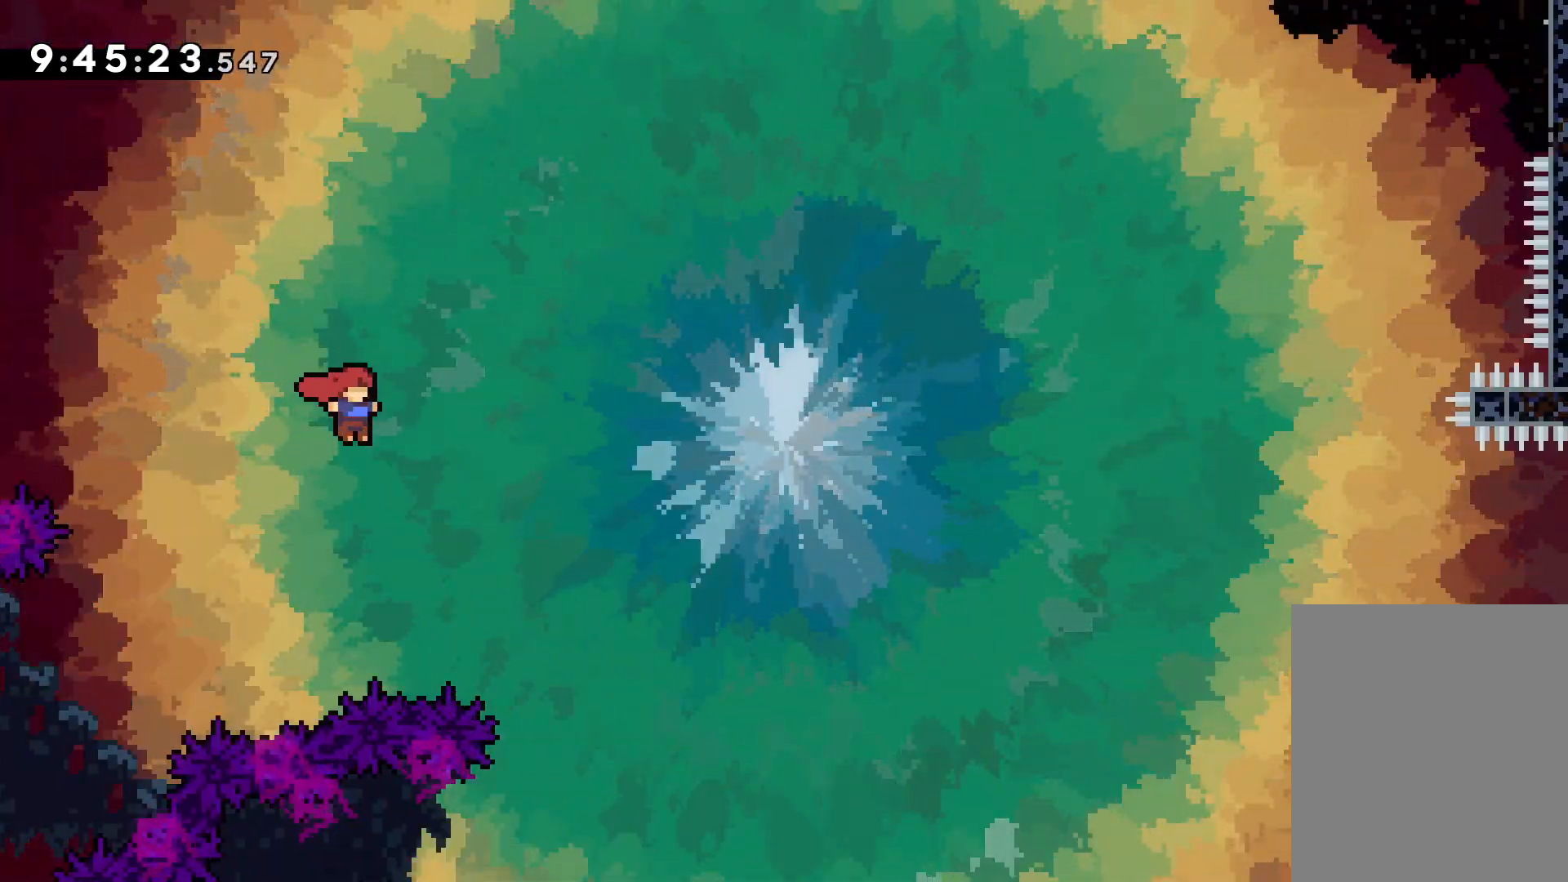
{"keys": ["jump", "right", "up"], "events": []}
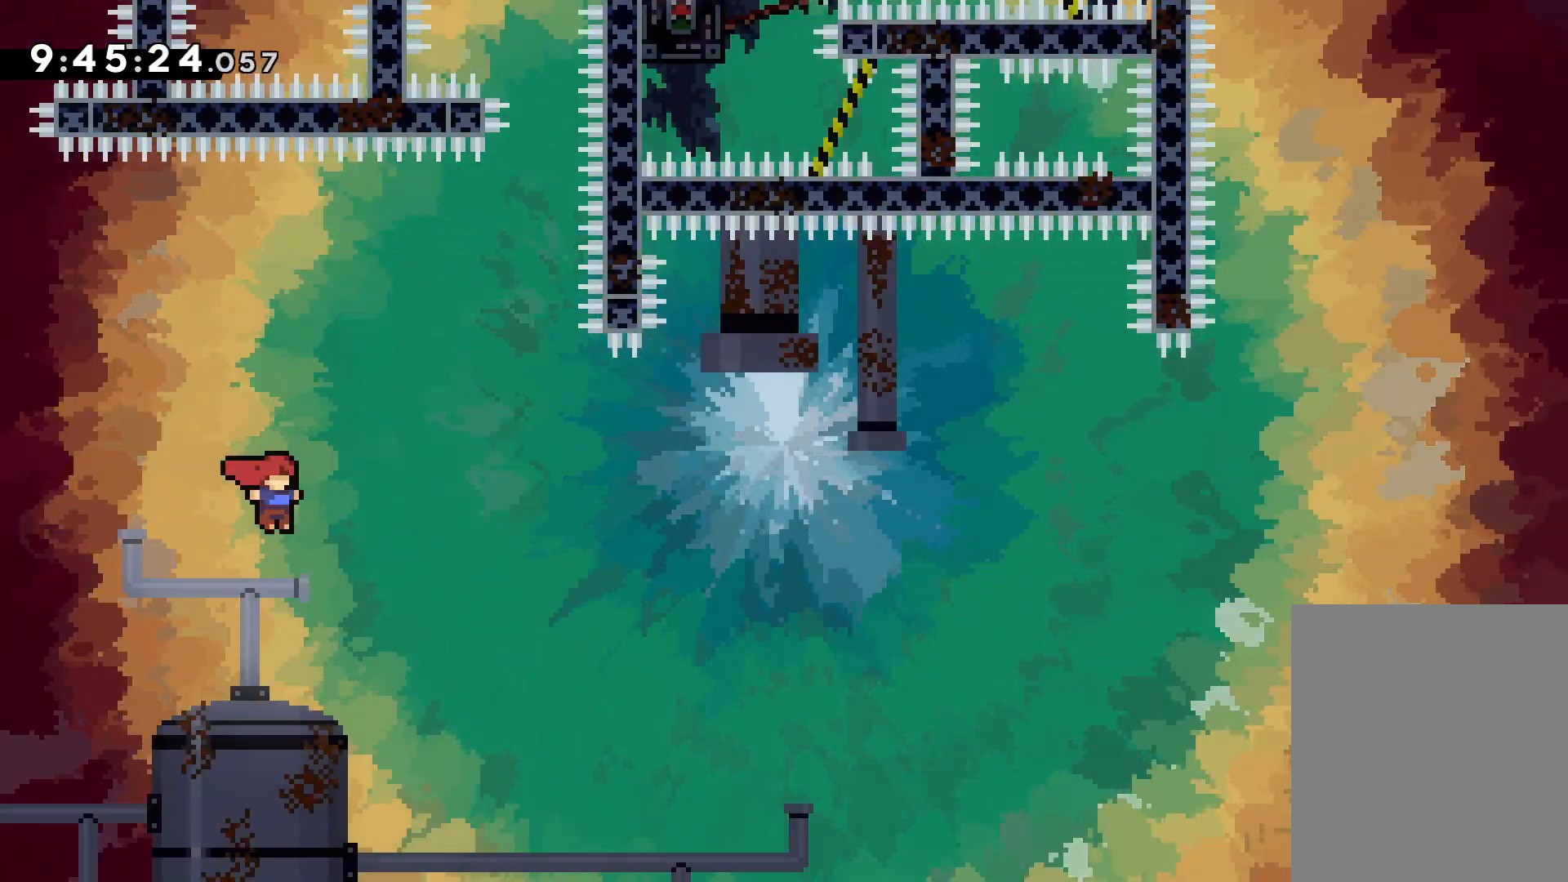
{"keys": ["jump", "right", "up"], "events": []}
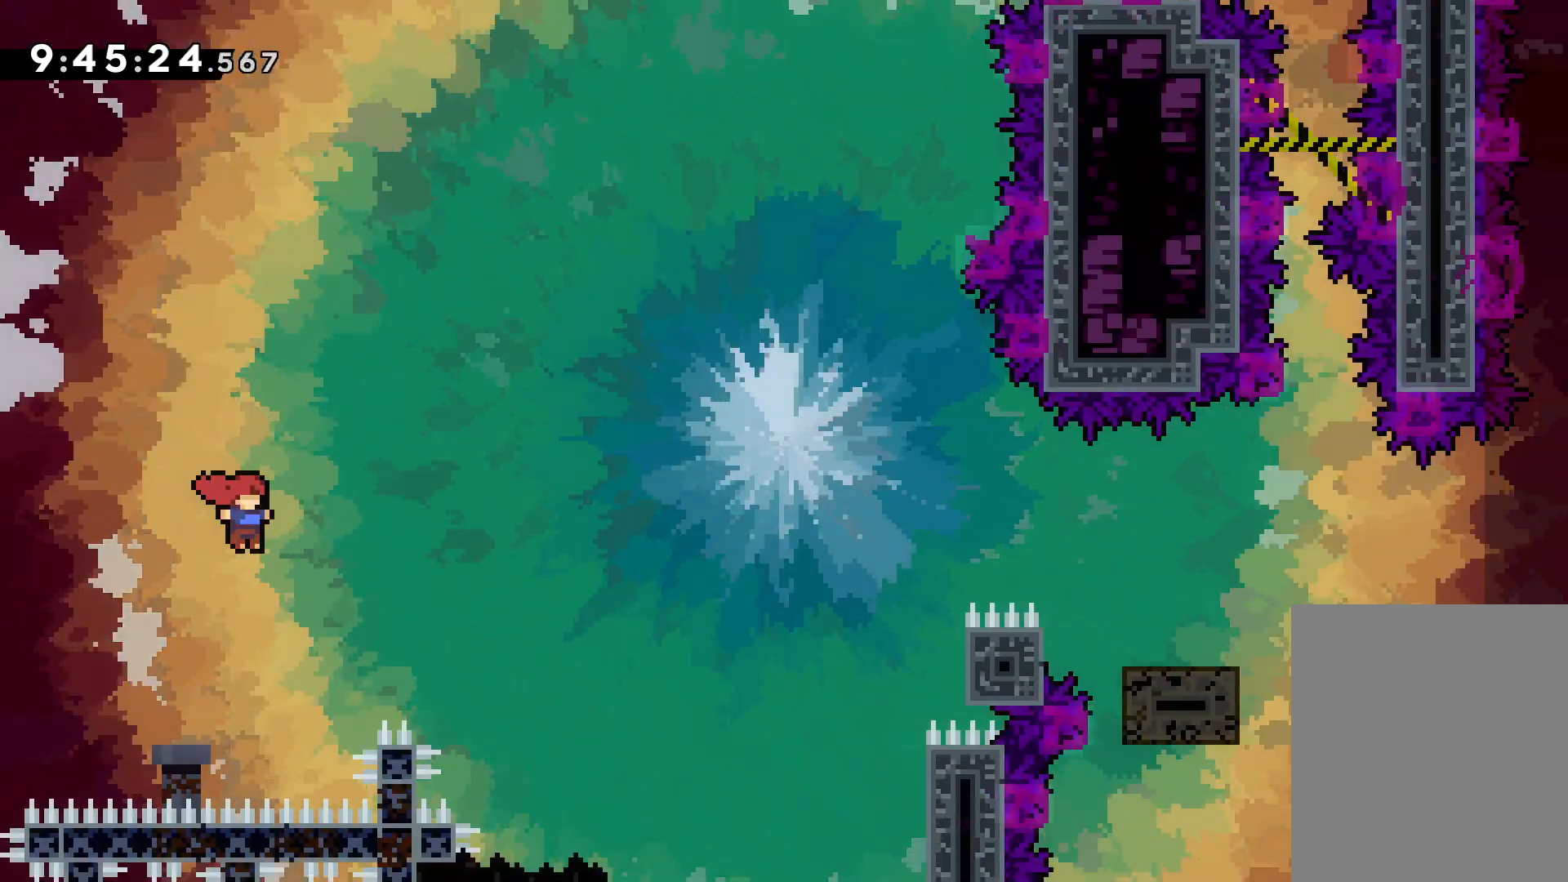
{"keys": ["grab", "right", "up"], "events": [[284, "grab", "down"], [334, "jump", "up"]]}
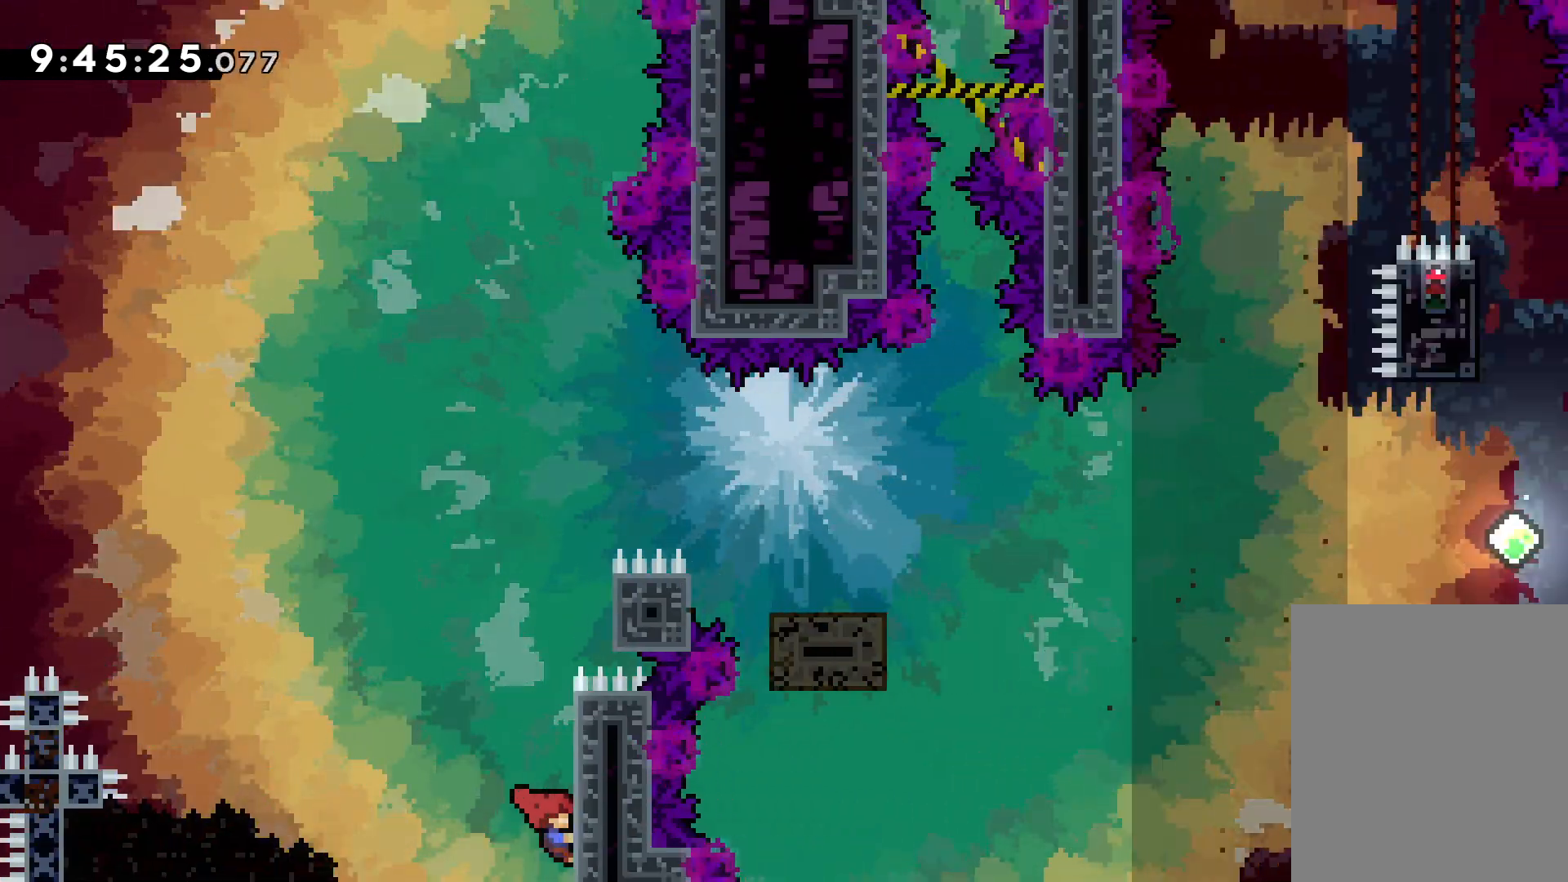
{"keys": ["grab", "right", "up"], "events": []}
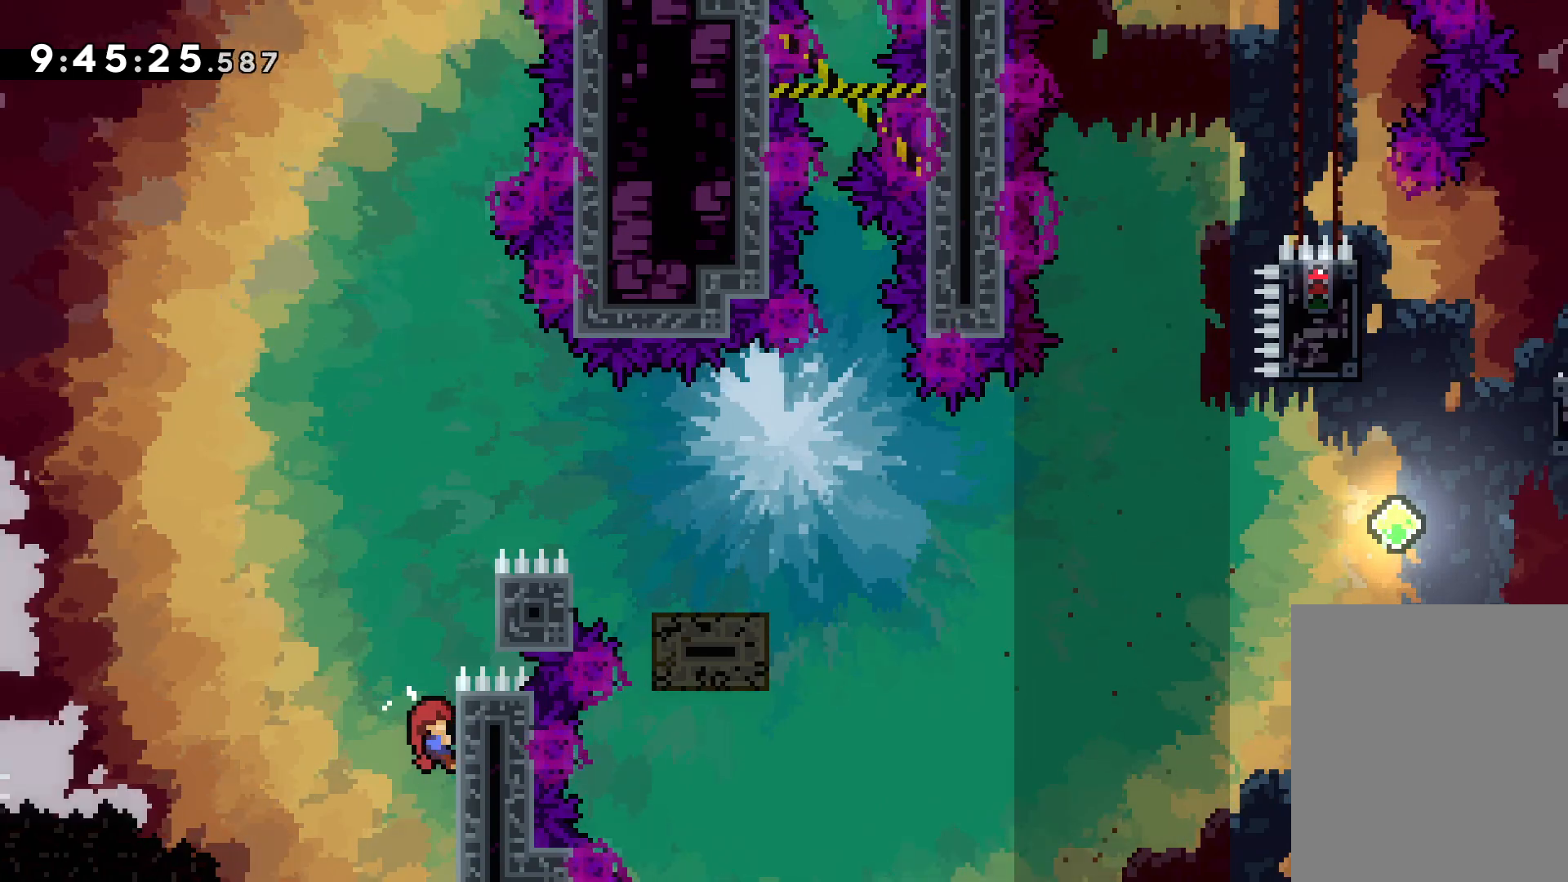
{"keys": ["grab", "jump", "right", "up"], "events": [[84, "jump", "down"], [217, "grab", "up"], [334, "jump", "up"], [350, "grab", "down"], [484, "jump", "down"]]}
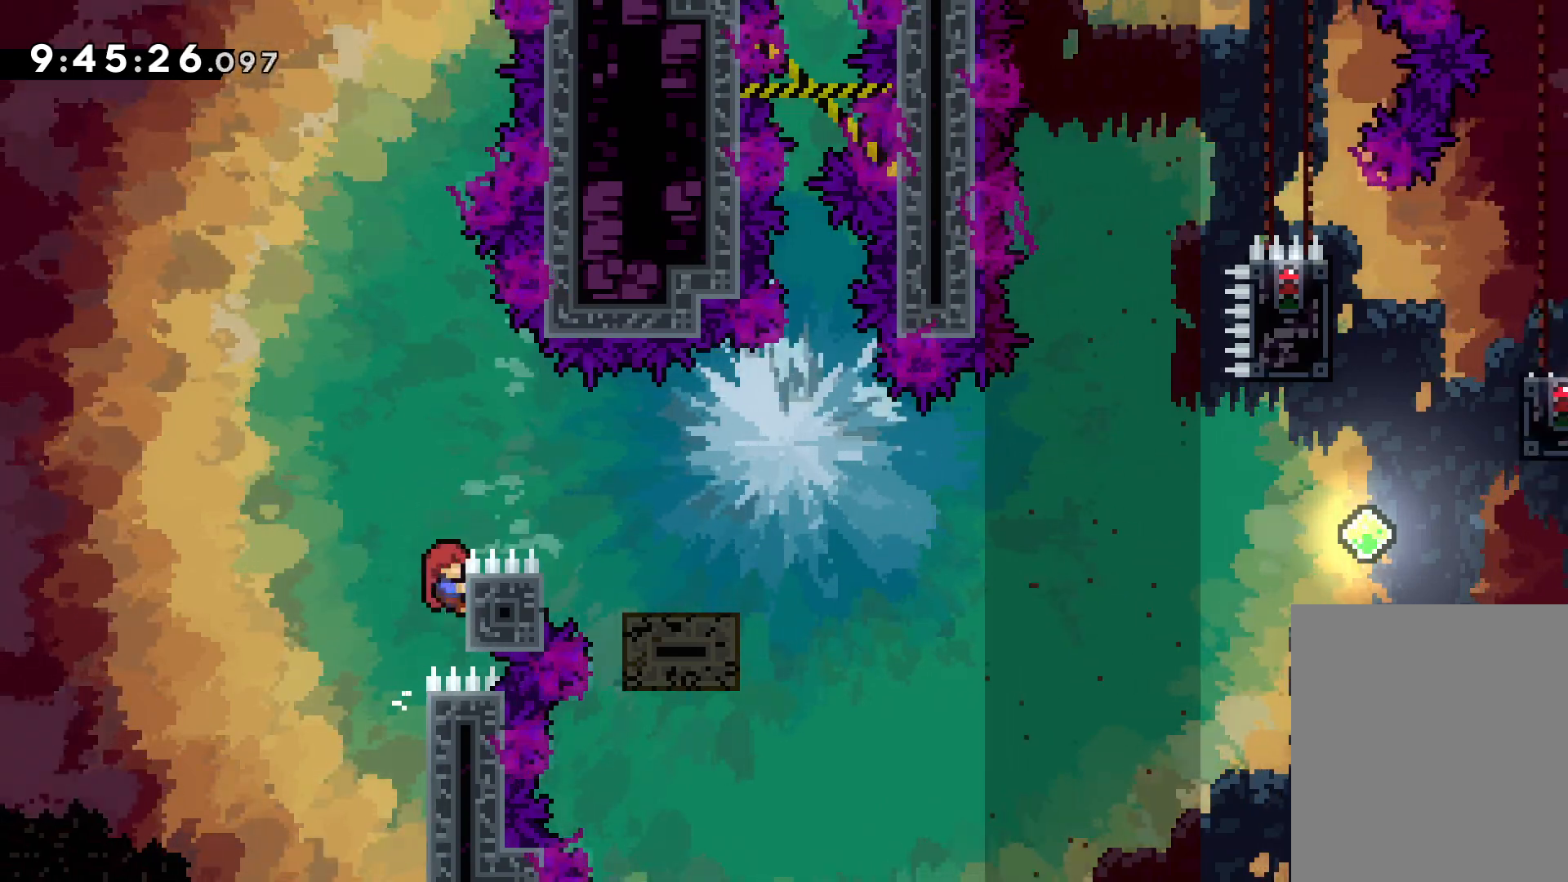
{"keys": ["dash", "down", "right"], "events": [[167, "grab", "up"], [217, "up", "up"], [300, "jump", "up"], [434, "down", "down"], [450, "dash", "down"]]}
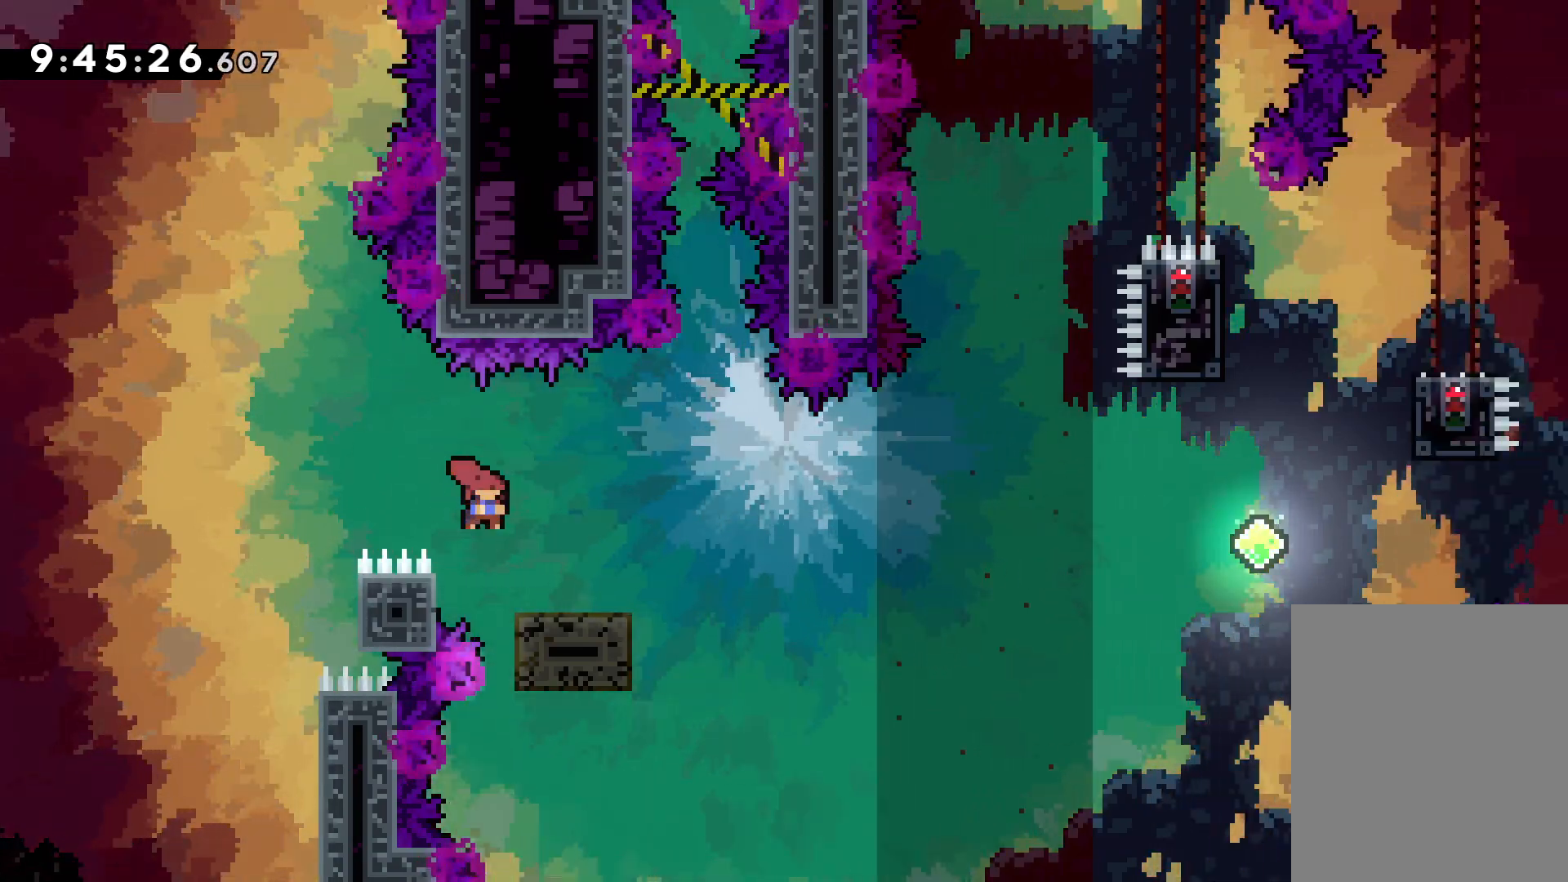
{"keys": ["jump", "right", "up"], "events": [[84, "dash", "up"], [117, "down", "up"], [117, "jump", "down"], [184, "up", "down"]]}
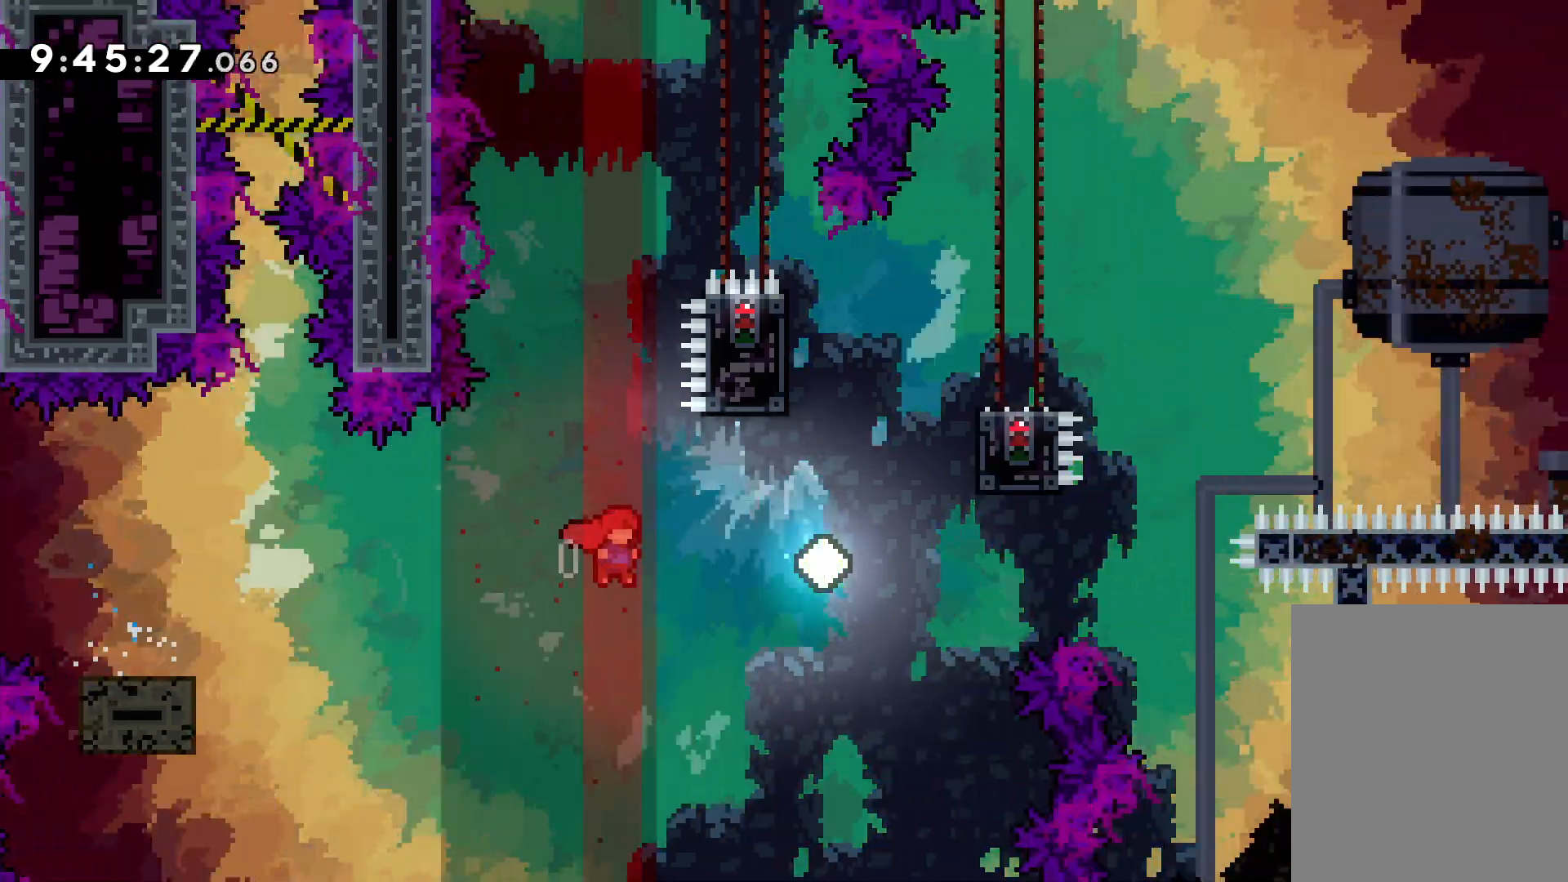
{"keys": ["grab", "right"], "events": [[100, "jump", "up"], [117, "dash", "down"], [250, "dash", "up"], [350, "grab", "down"], [434, "up", "up"]]}
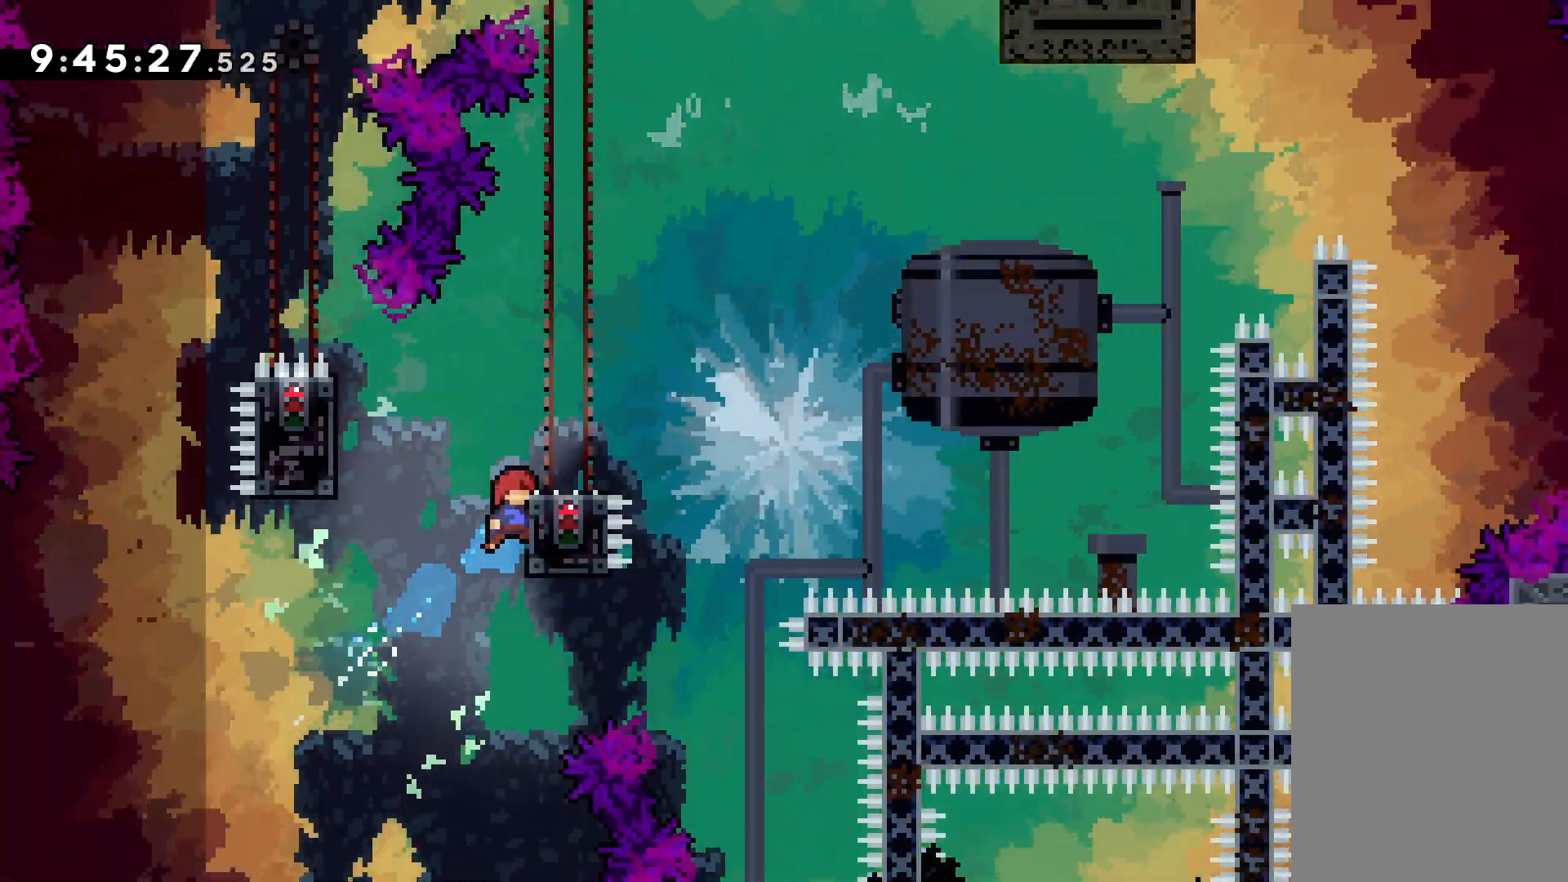
{"keys": ["grab", "left"], "events": [[84, "right", "up"], [117, "jump", "down"], [117, "left", "down"], [184, "grab", "up"], [284, "jump", "up"], [417, "grab", "down"]]}
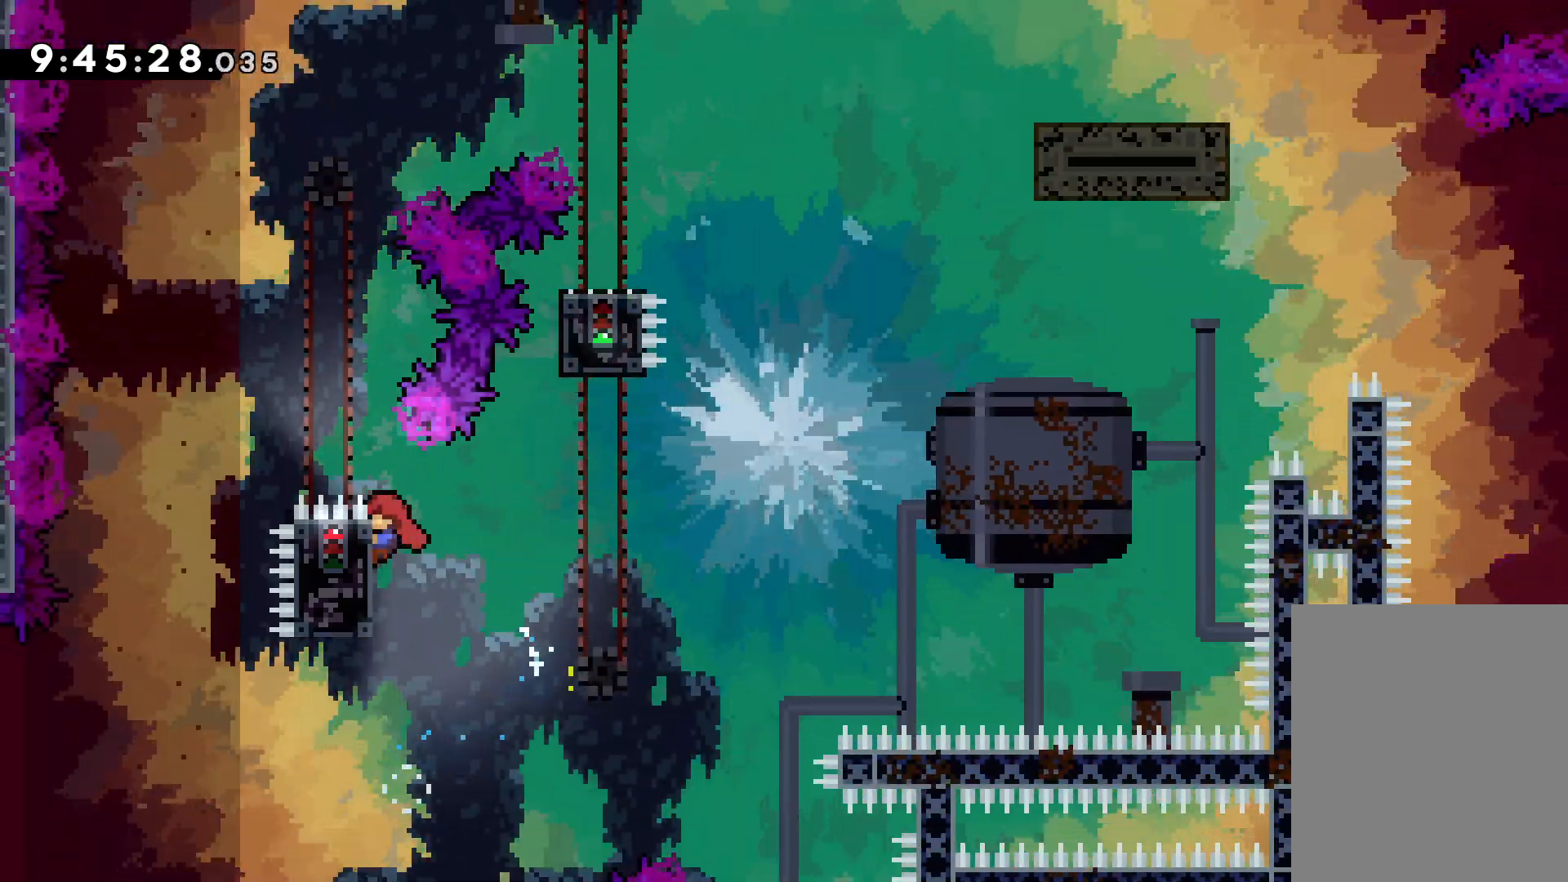
{"keys": ["grab"], "events": [[34, "left", "up"]]}
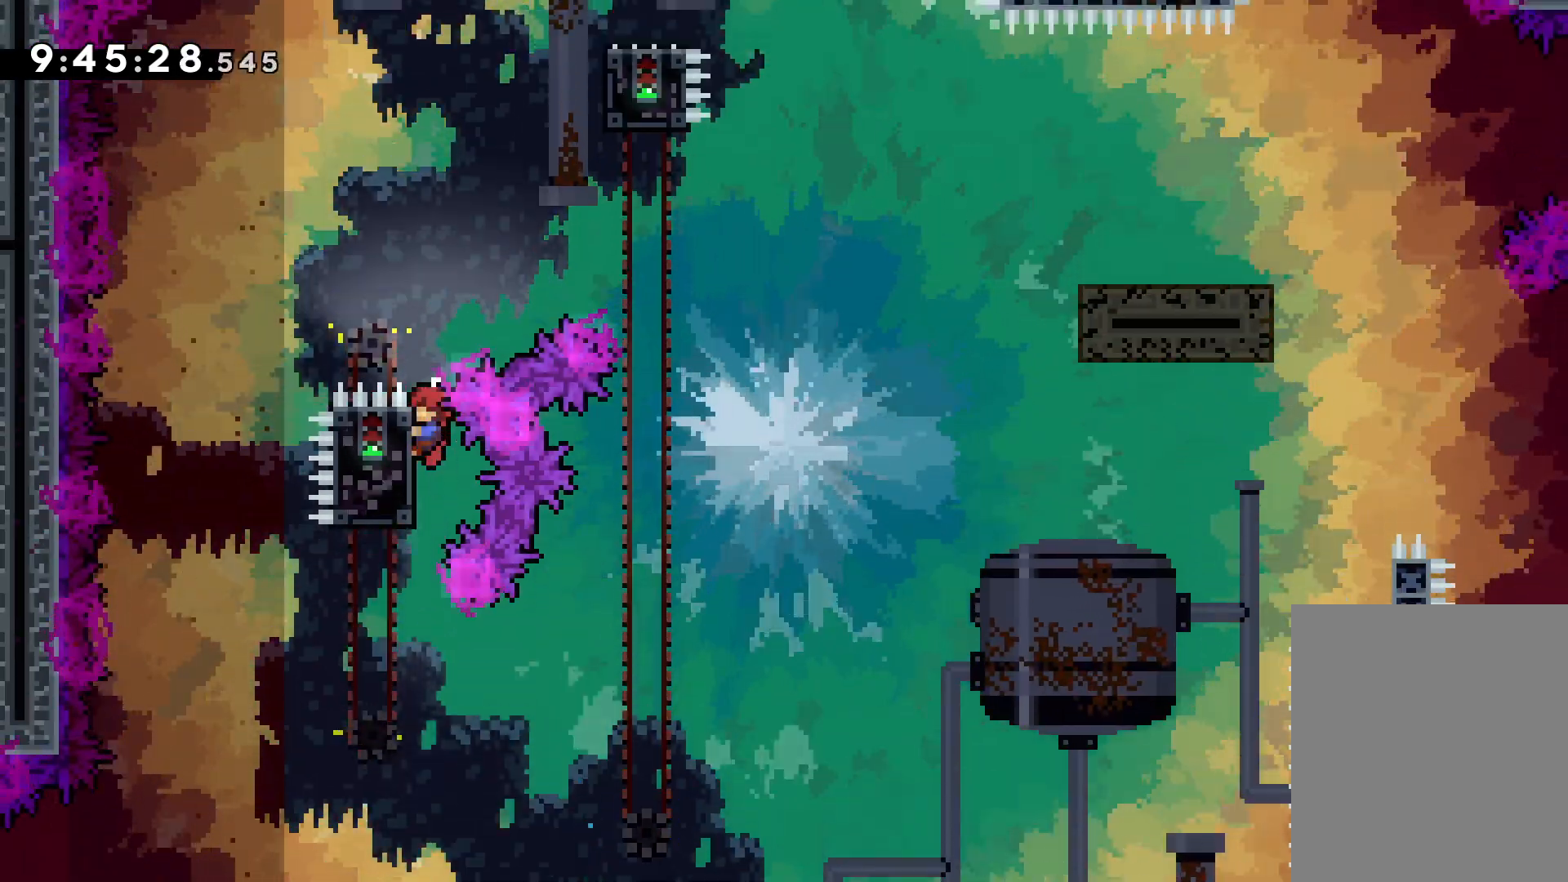
{"keys": ["dash", "down", "right"], "events": [[67, "jump", "down"], [117, "grab", "up"], [217, "right", "down"], [400, "jump", "up"], [417, "down", "down"], [434, "dash", "down"]]}
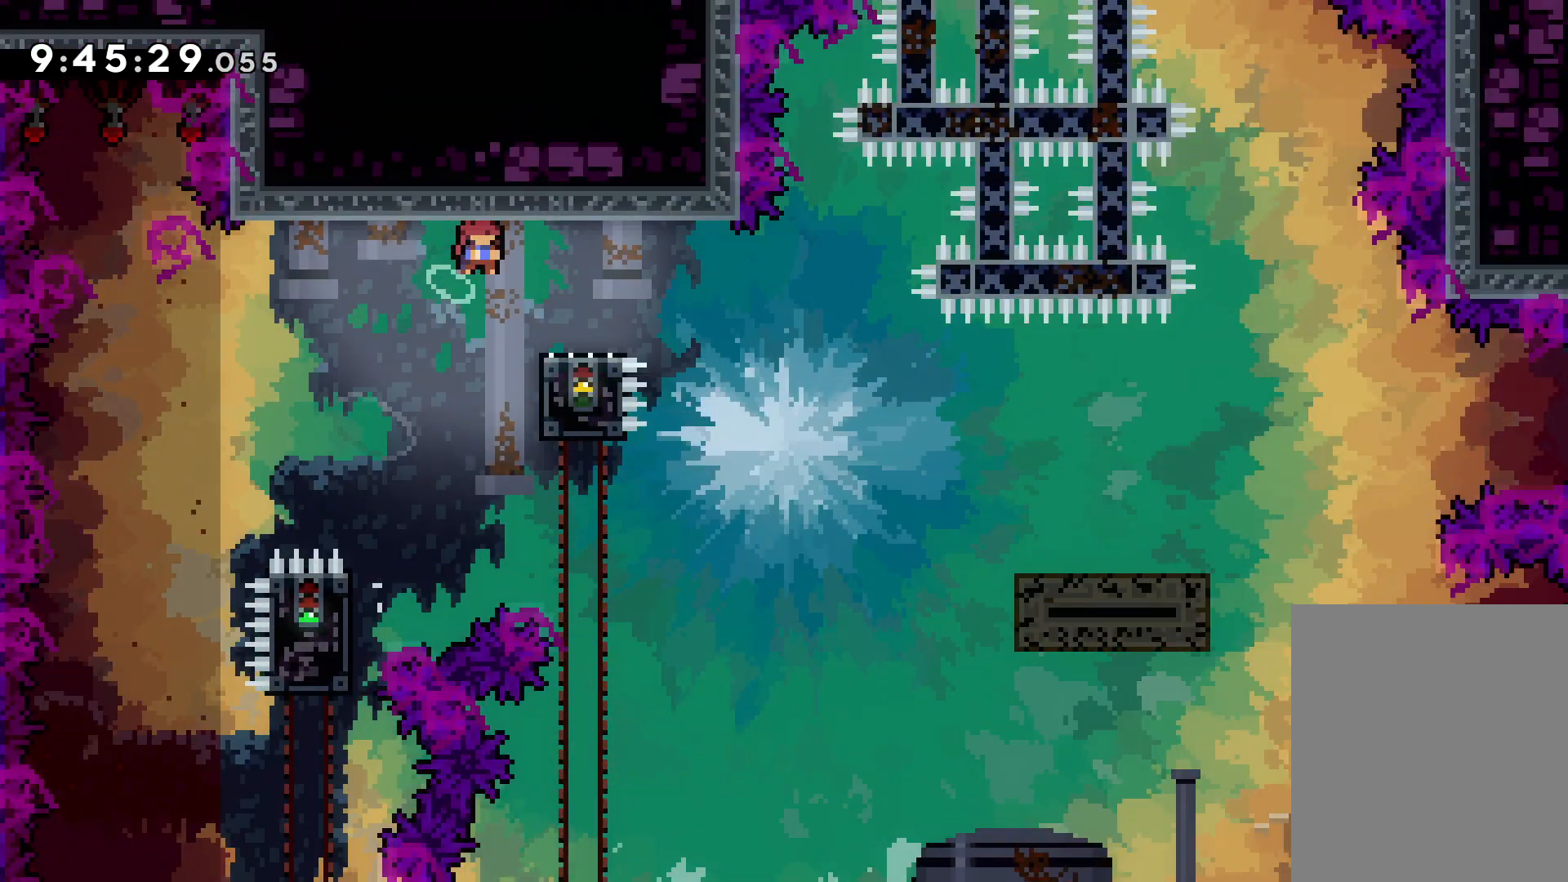
{"keys": ["right"], "events": [[117, "dash", "up"], [117, "jump", "down"], [217, "dash", "down"], [250, "jump", "up"], [450, "down", "up"], [467, "dash", "up"]]}
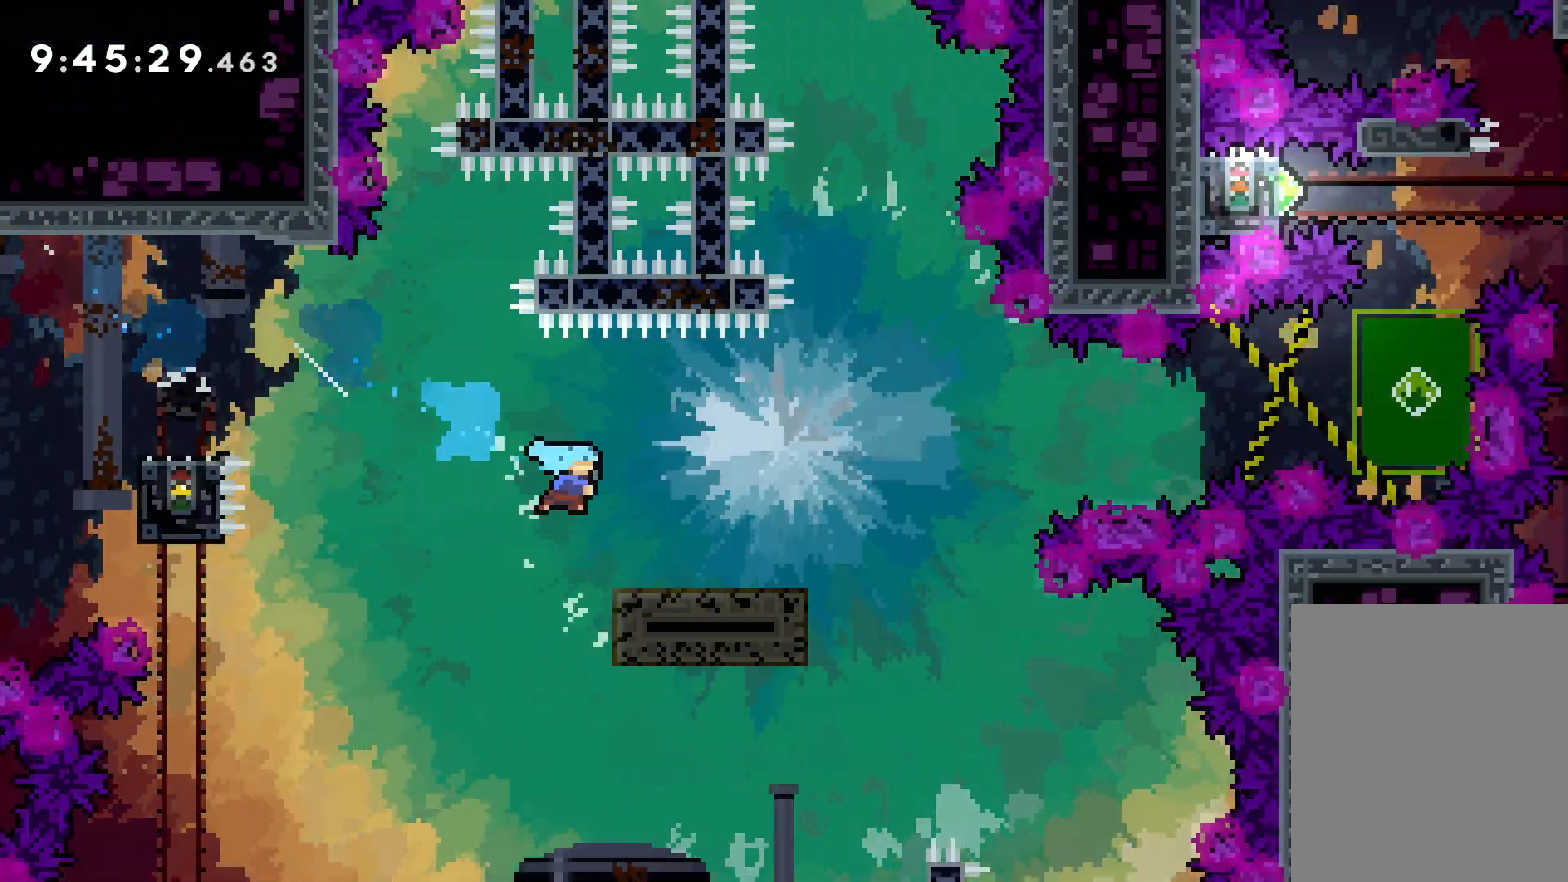
{"keys": ["dash", "up"], "events": [[50, "jump", "down"], [50, "up", "down"], [484, "dash", "down"], [484, "jump", "up"], [500, "right", "up"]]}
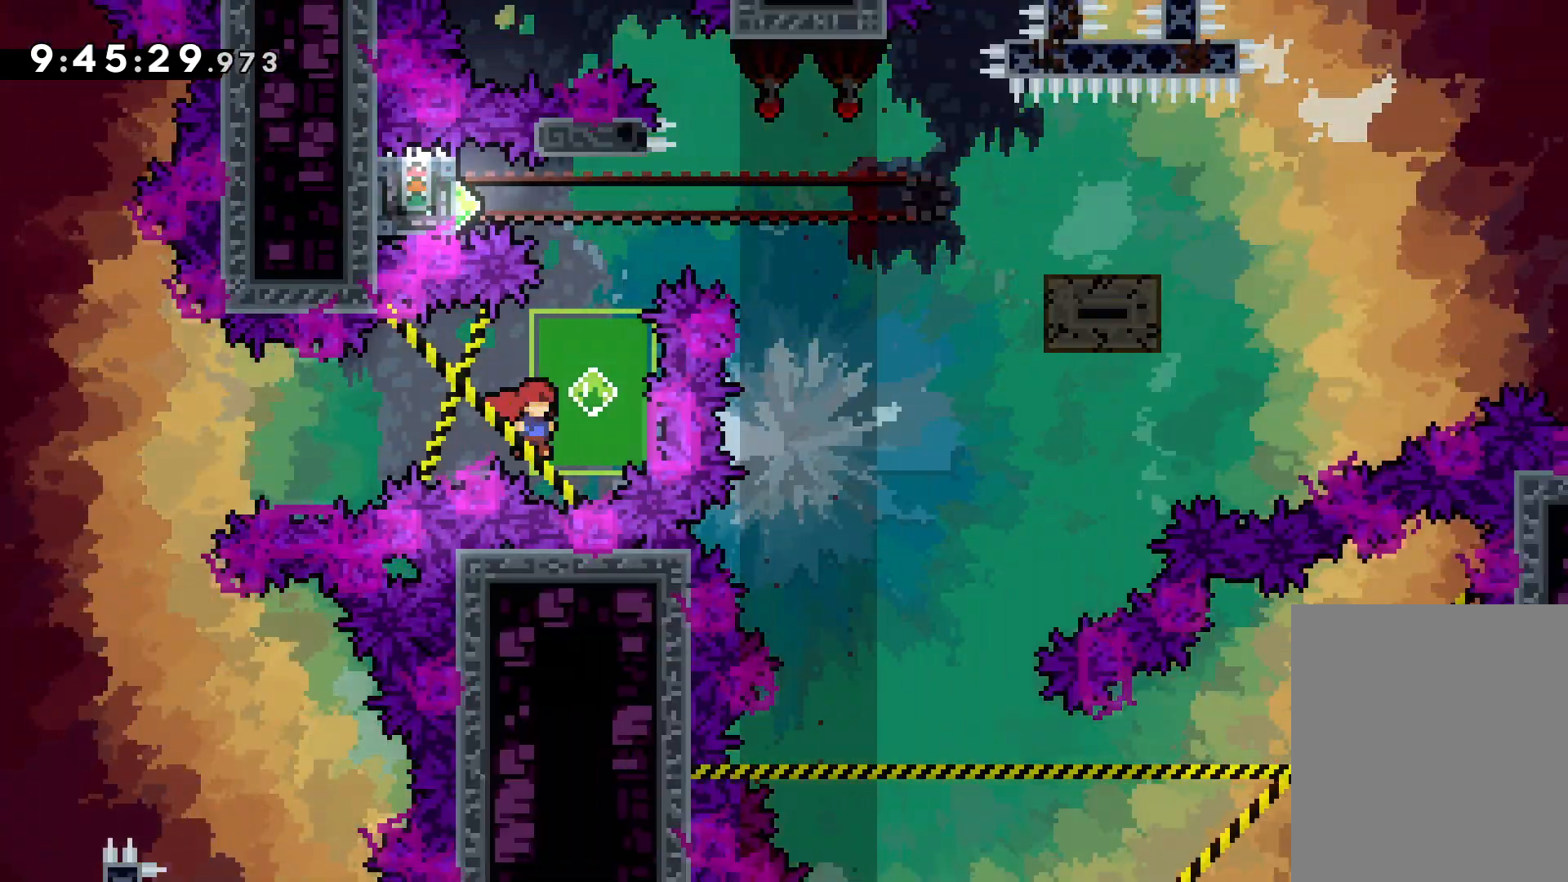
{"keys": ["dash", "left"], "events": [[184, "dash", "up"], [384, "left", "down"], [400, "dash", "down"], [400, "up", "up"]]}
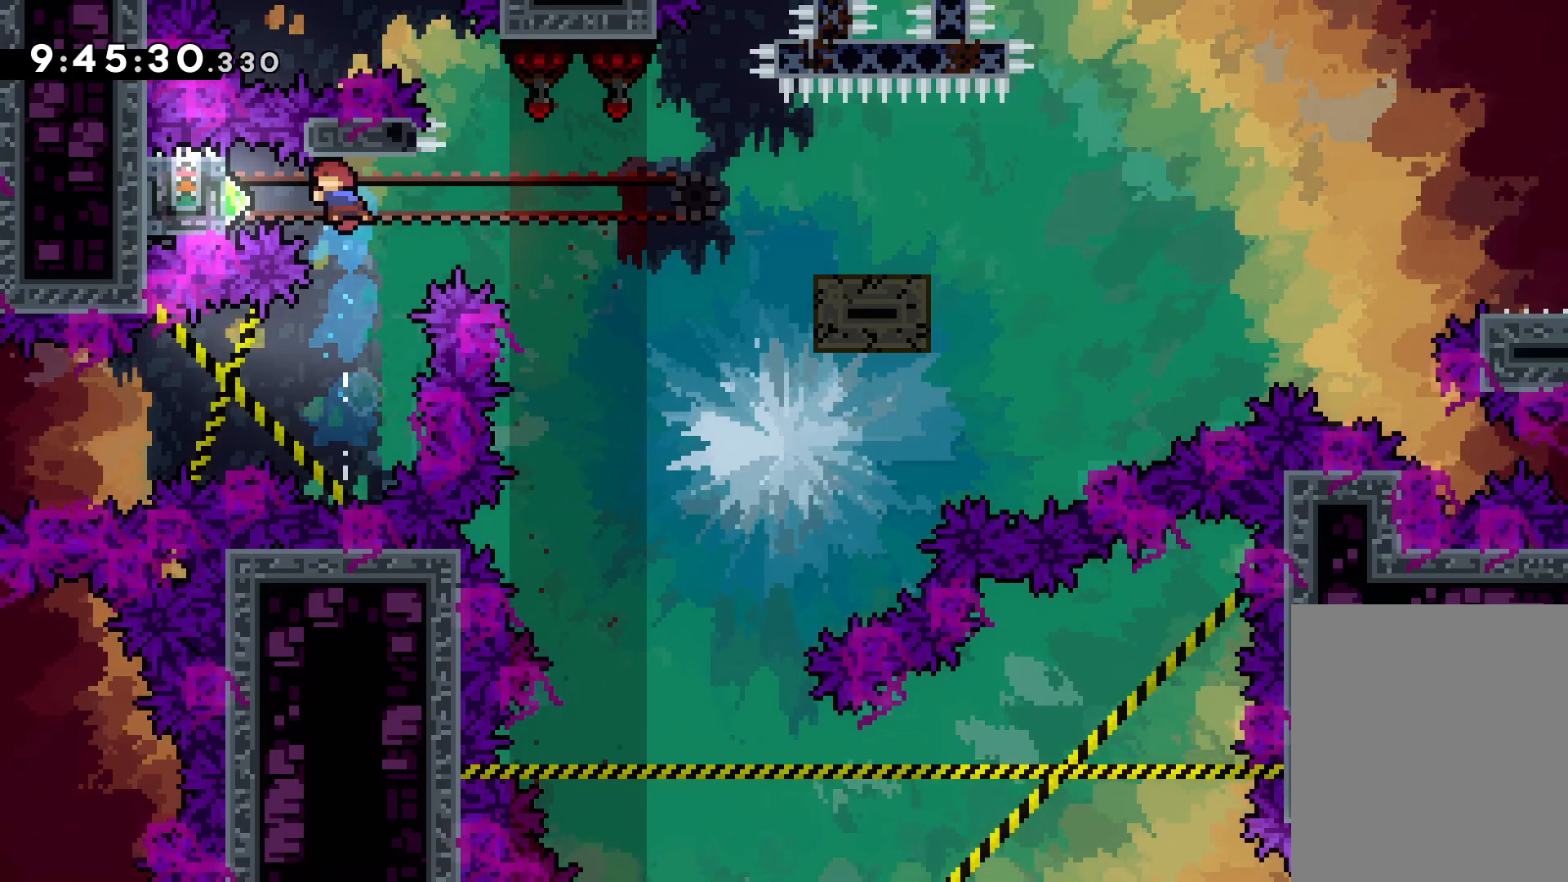
{"keys": ["grab"], "events": [[34, "dash", "up"], [84, "grab", "down"], [167, "left", "up"]]}
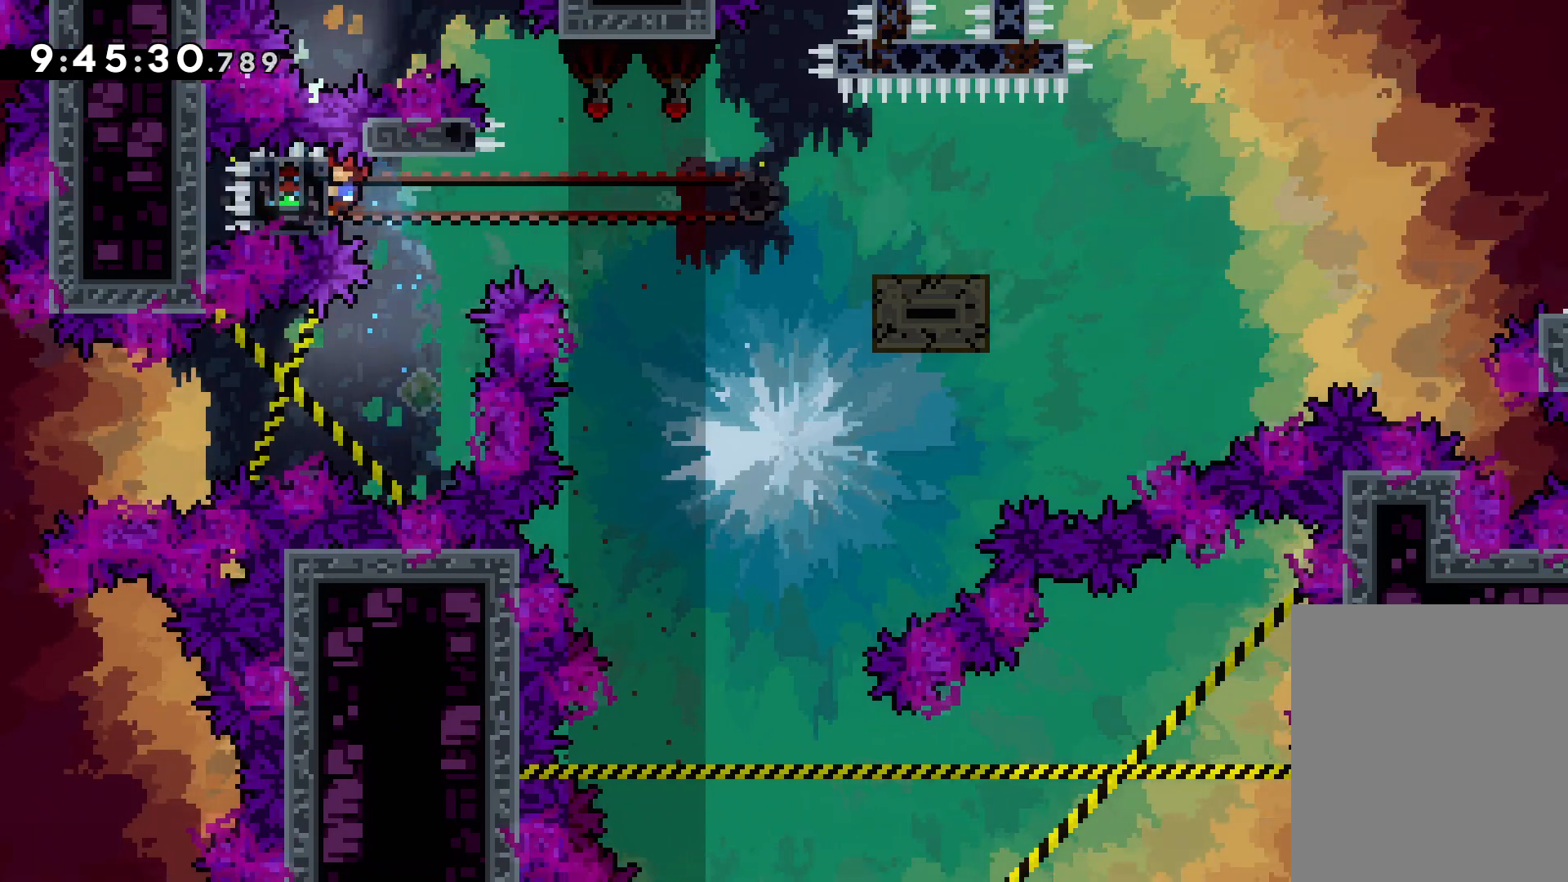
{"keys": ["down", "right"], "events": [[250, "dash", "down"], [250, "down", "down"], [250, "grab", "up"], [250, "right", "down"], [367, "dash", "up"], [417, "jump", "down"], [484, "jump", "up"]]}
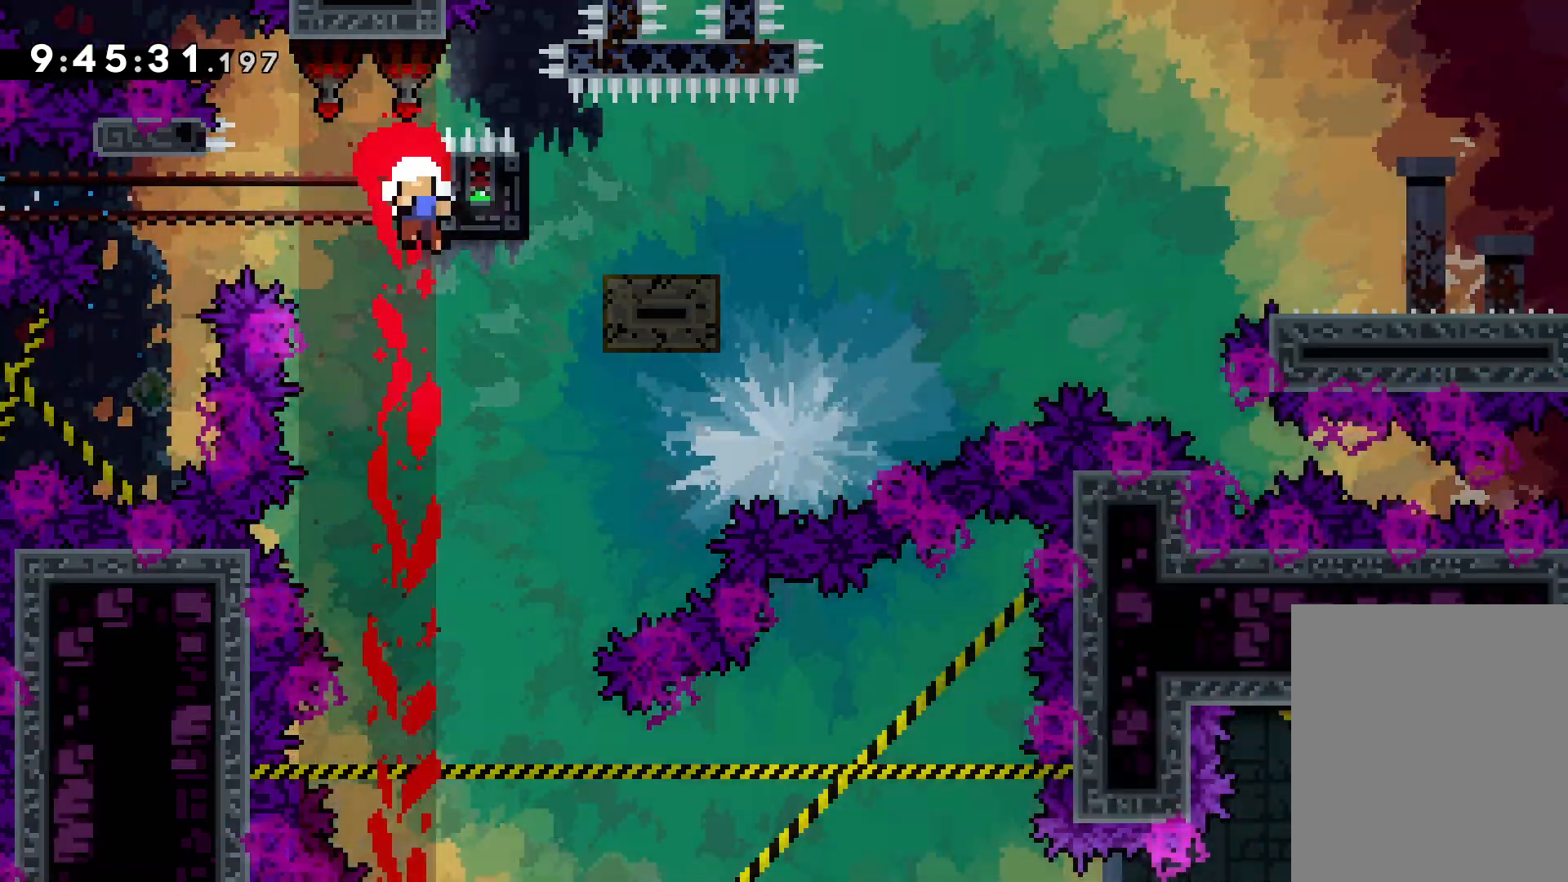
{"keys": [], "events": [[17, "down", "up"], [250, "right", "up"]]}
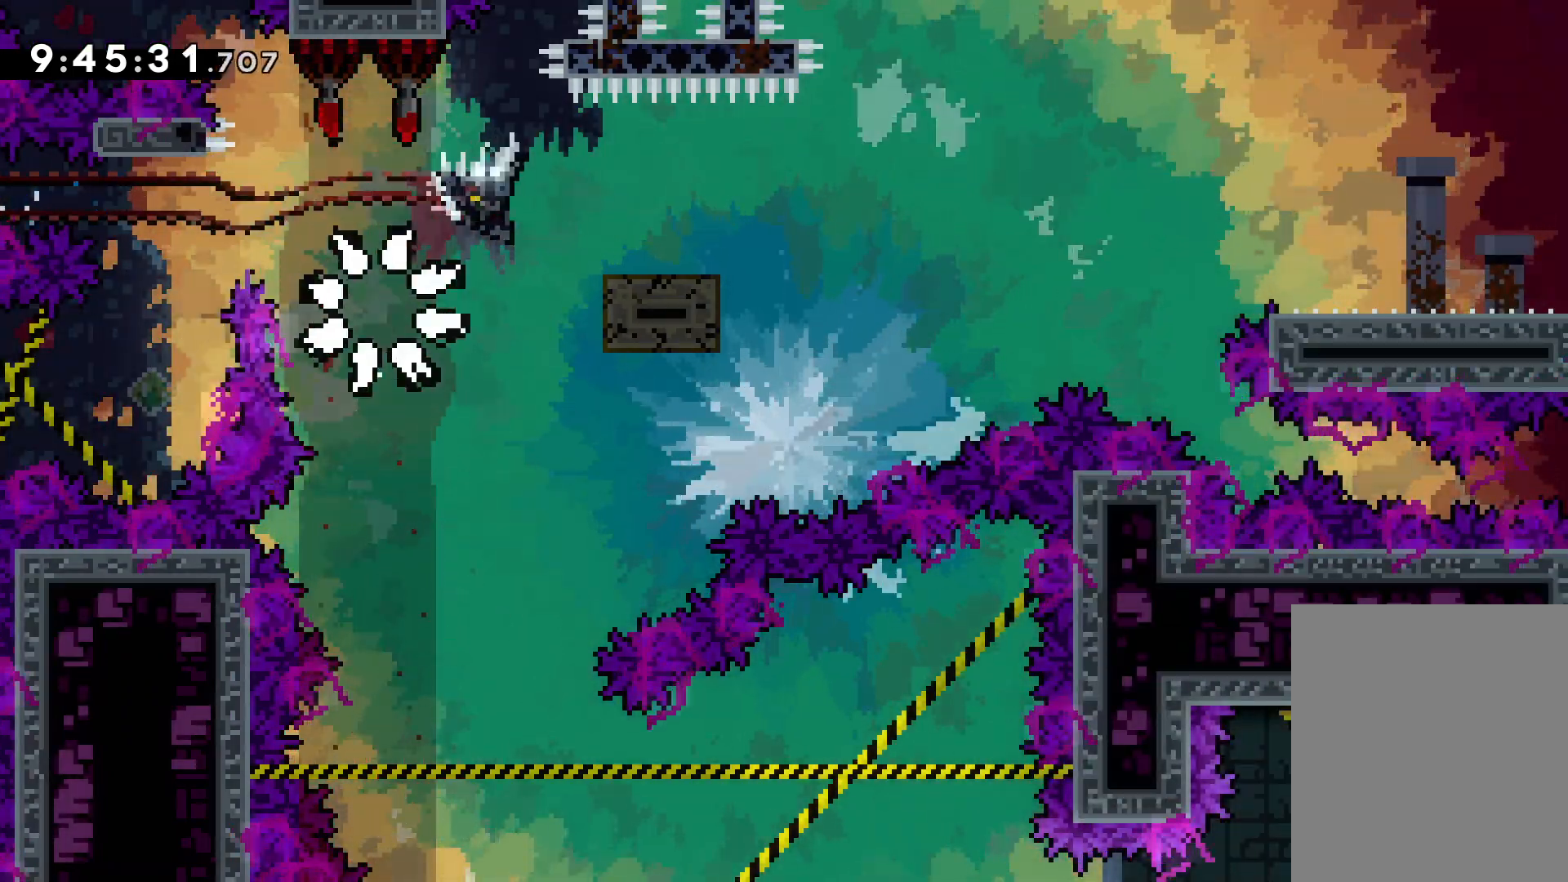
{"keys": [], "events": []}
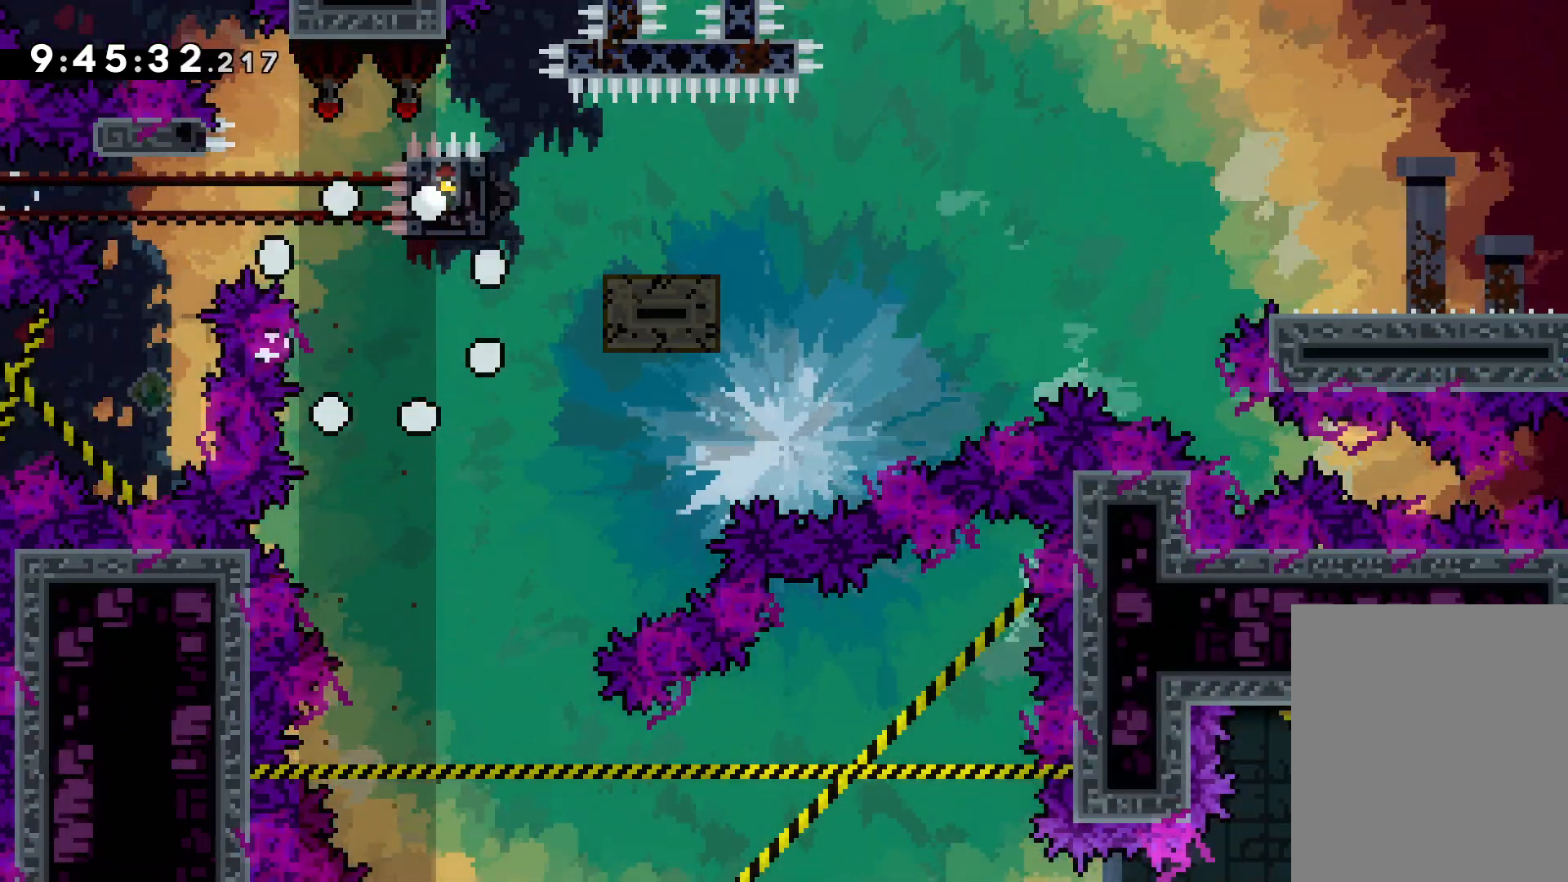
{"keys": [], "events": []}
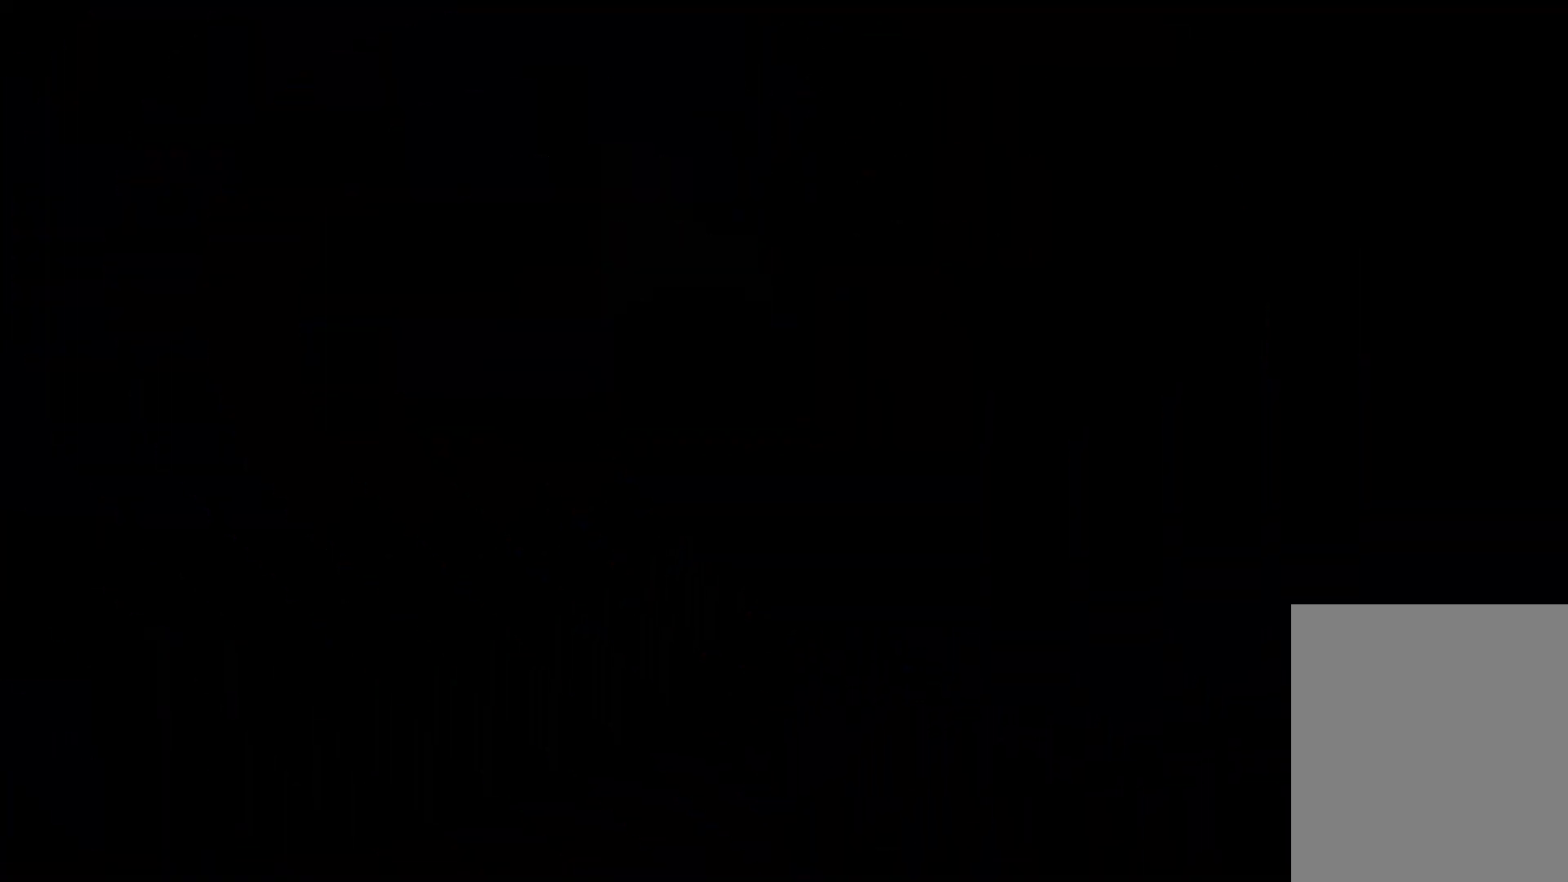
{"keys": [], "events": []}
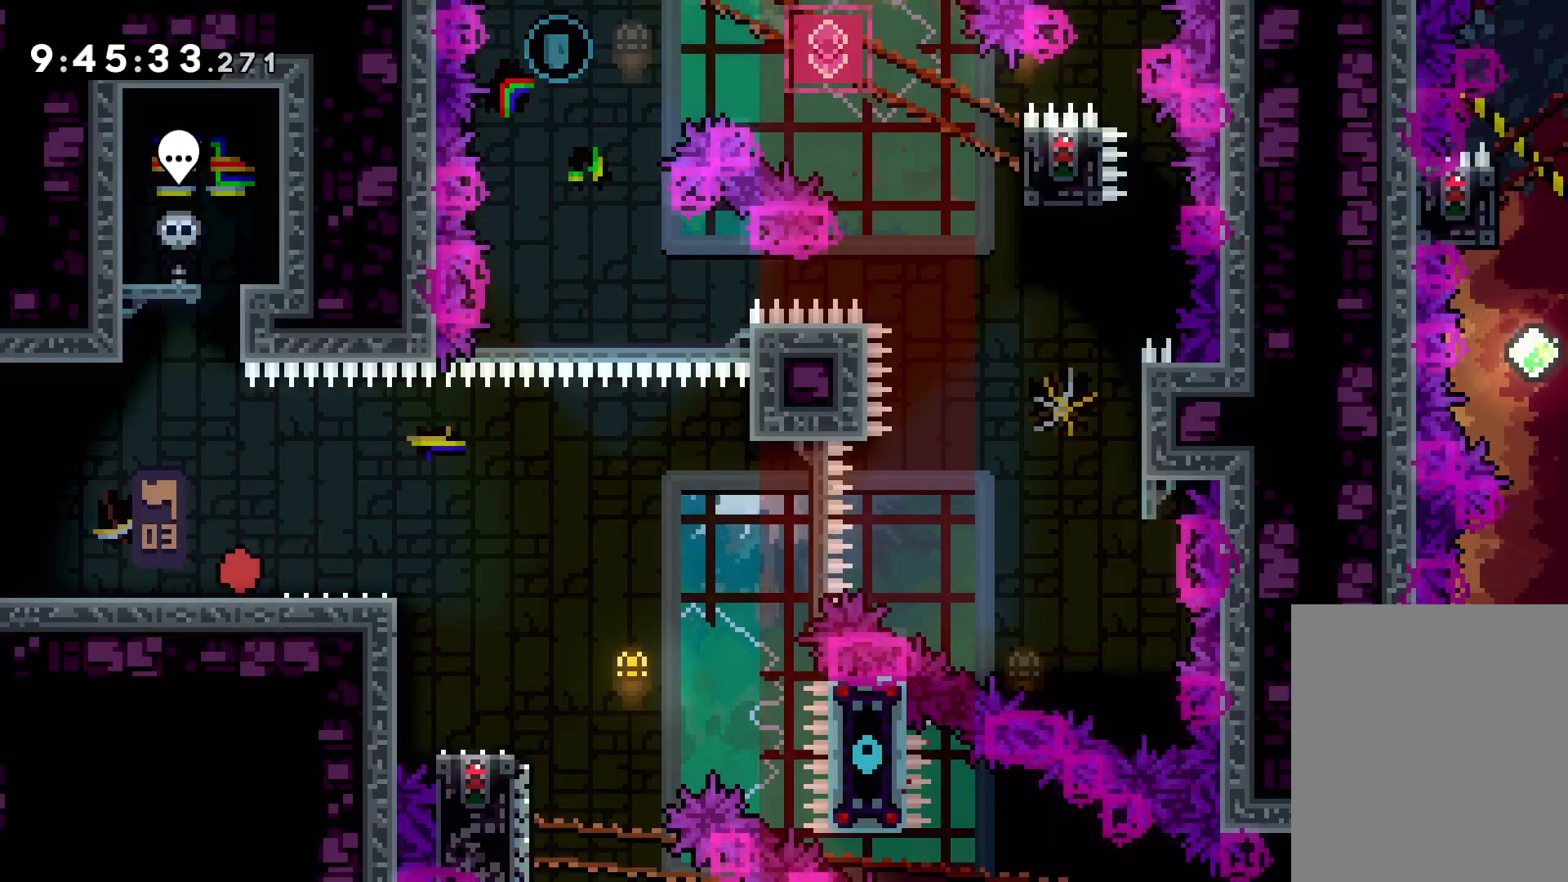
{"keys": ["jump", "right"], "events": [[67, "jump", "down"], [200, "jump", "up"], [267, "down", "down"], [284, "dash", "down"], [284, "right", "down"], [400, "dash", "up"], [484, "down", "up"], [484, "jump", "down"]]}
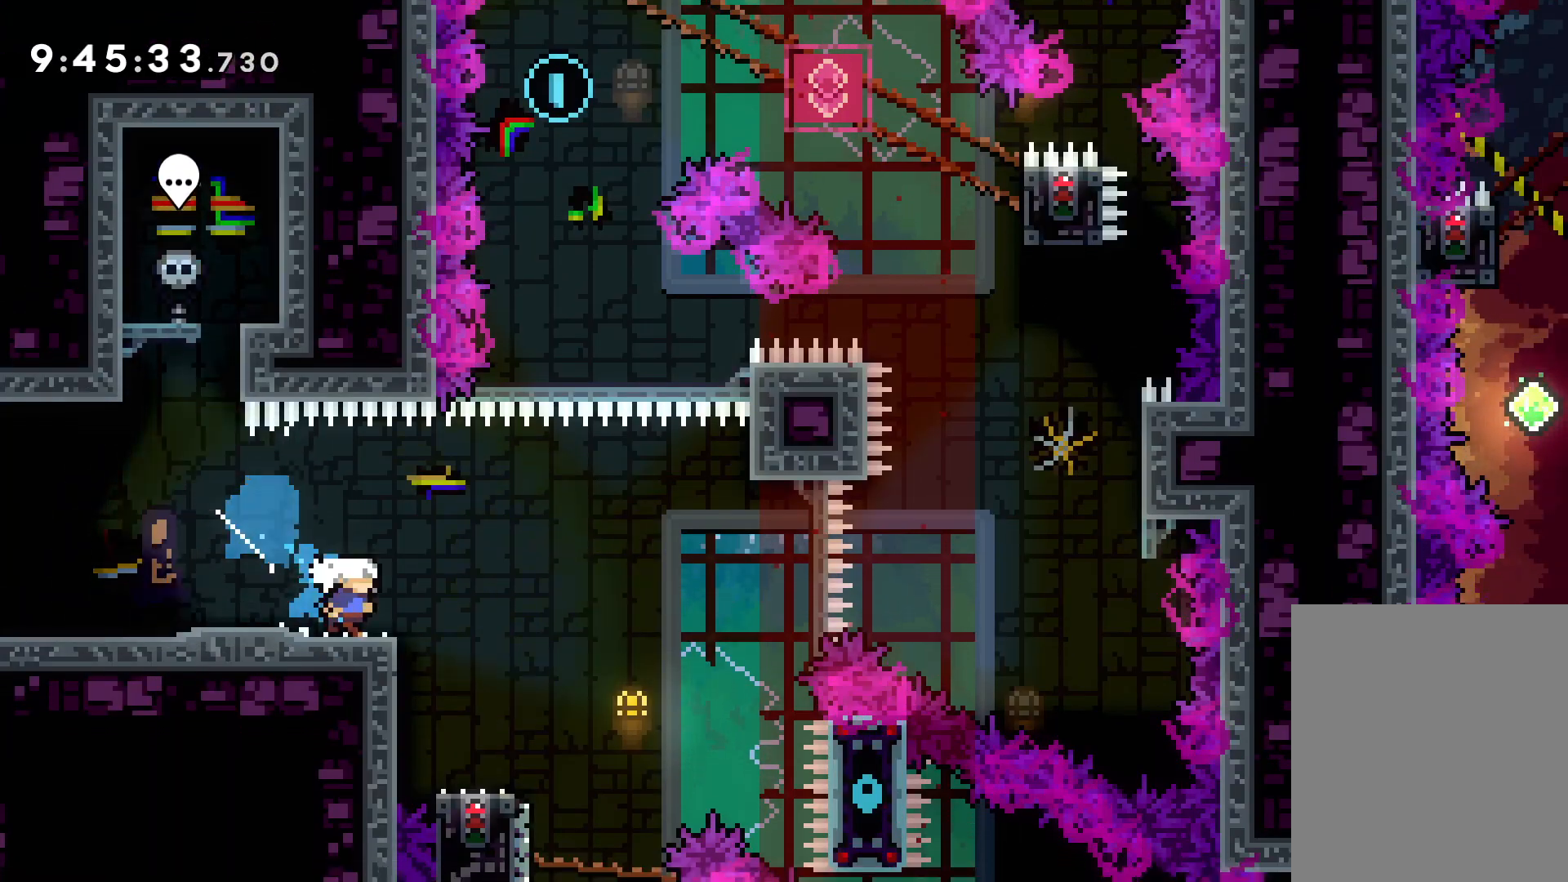
{"keys": ["jump", "right", "up"], "events": [[67, "up", "down"]]}
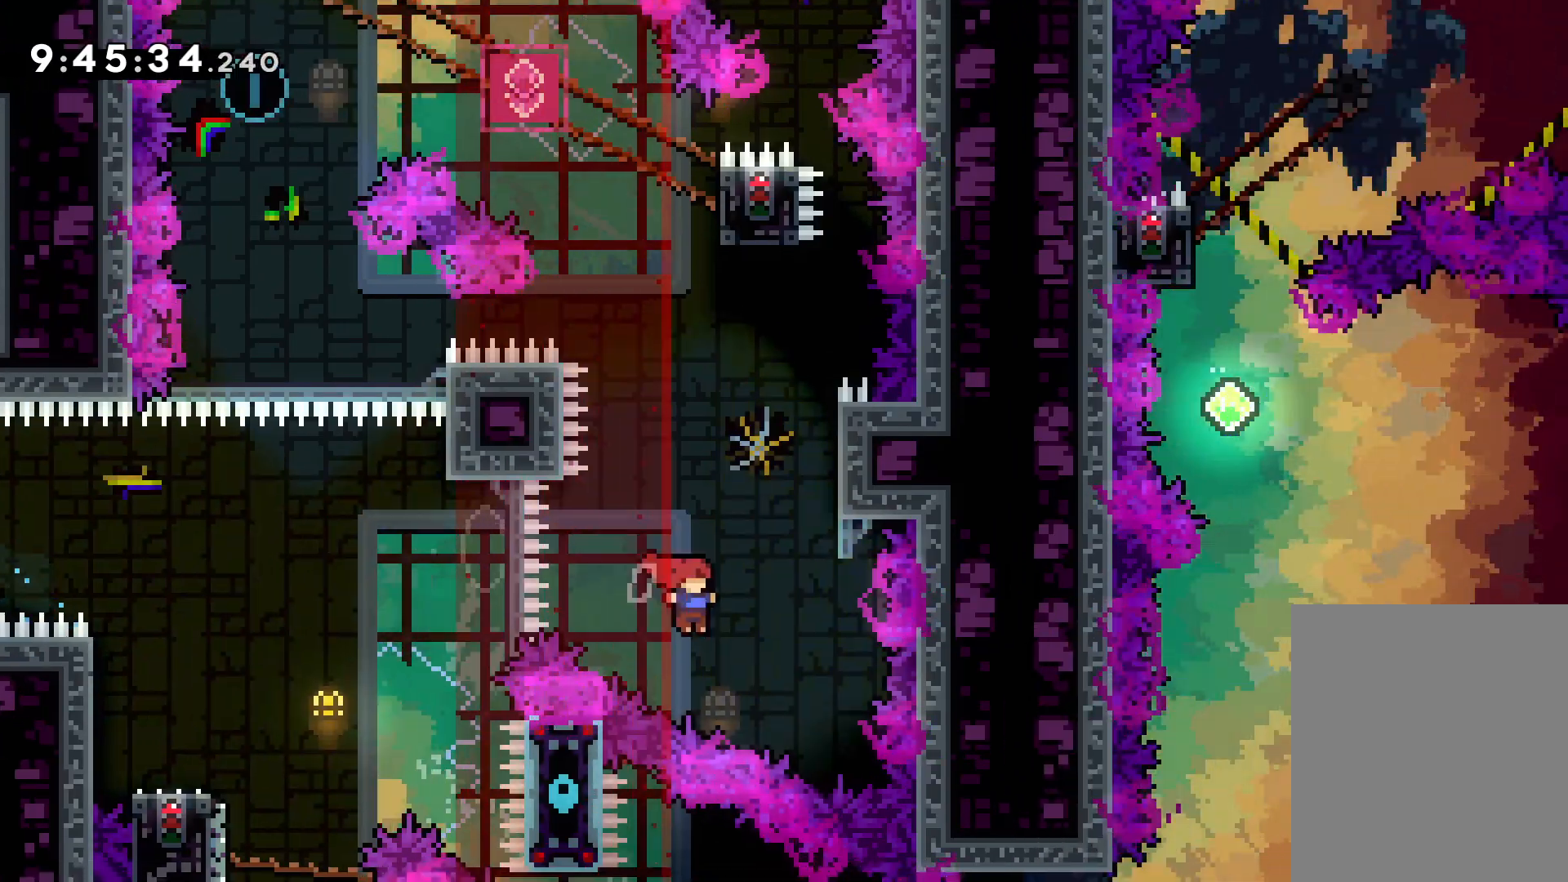
{"keys": ["jump", "up"], "events": [[84, "jump", "up"], [84, "right", "up"], [100, "dash", "down"], [234, "dash", "up"], [400, "jump", "down"]]}
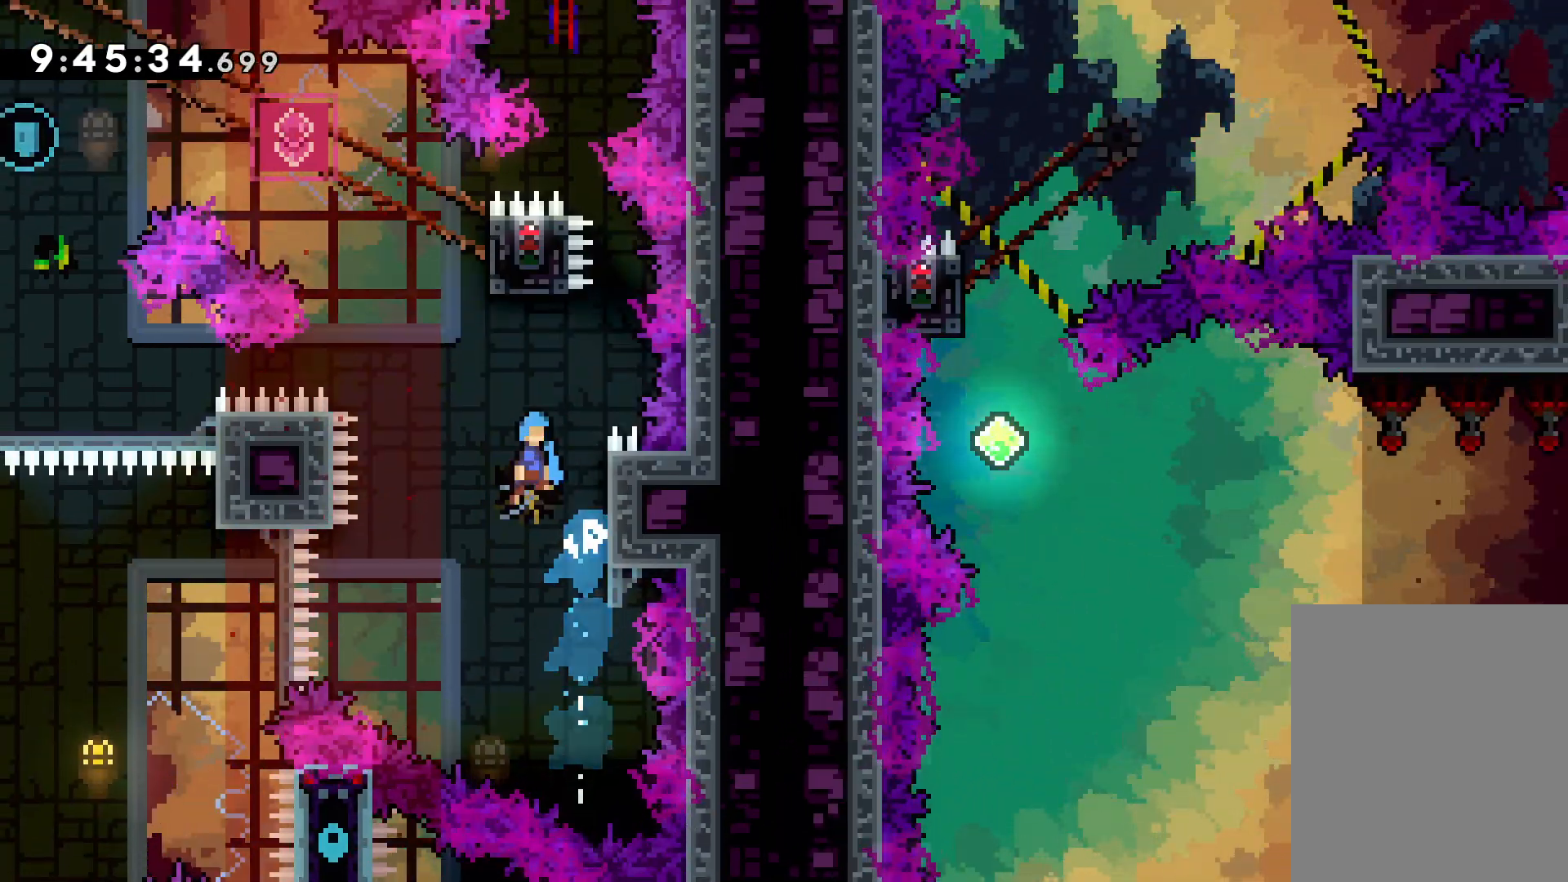
{"keys": ["grab"], "events": [[184, "right", "down"], [334, "grab", "down"], [384, "jump", "up"], [417, "up", "up"], [467, "right", "up"]]}
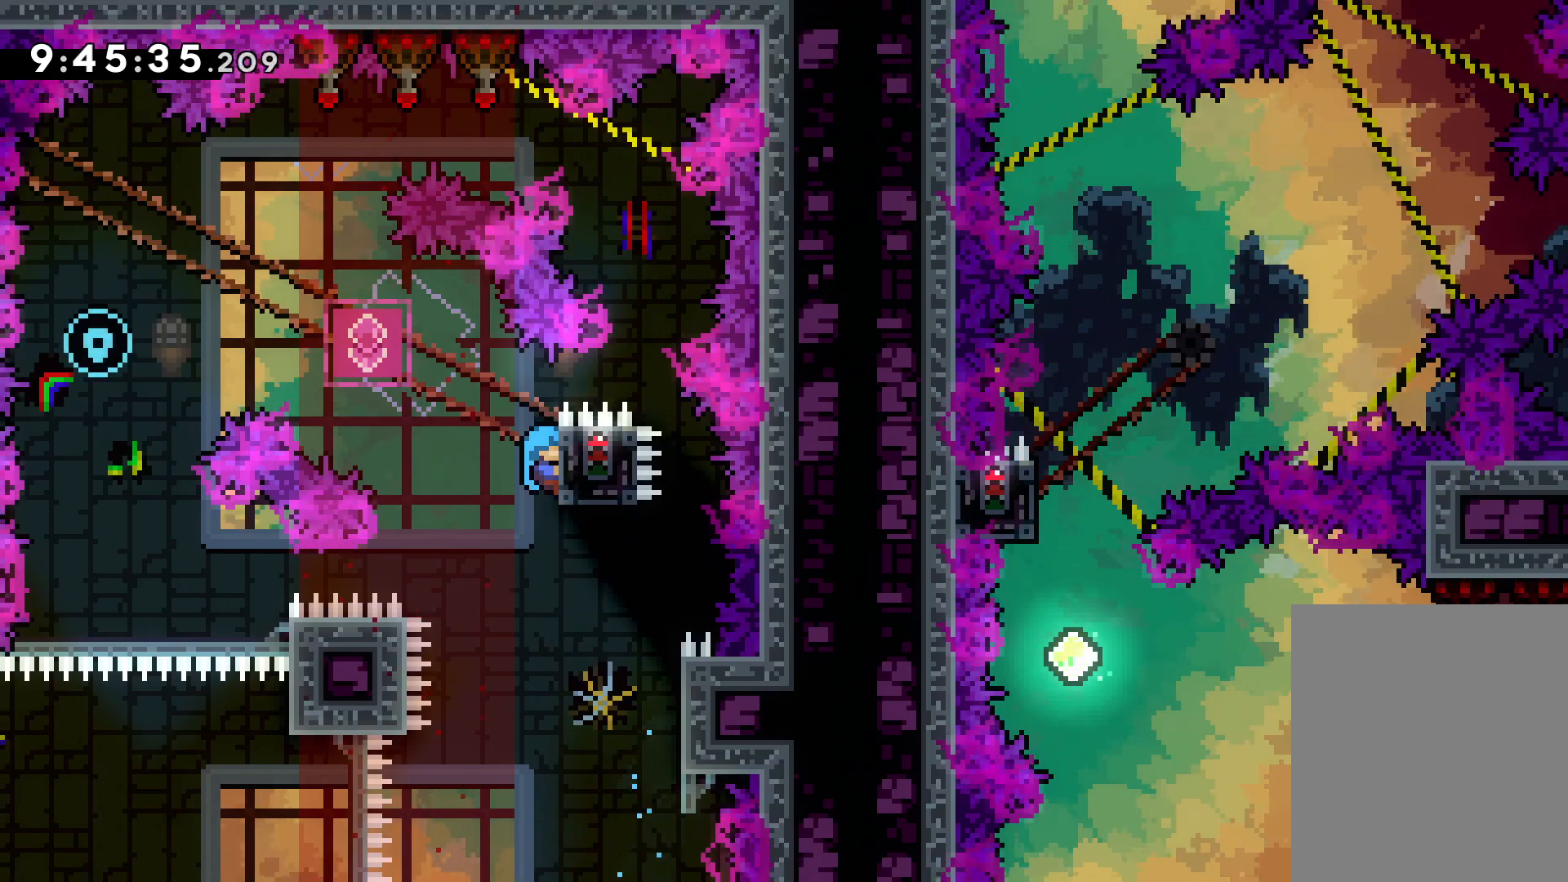
{"keys": ["dash", "down"], "events": [[417, "down", "down"], [434, "dash", "down"], [467, "grab", "up"]]}
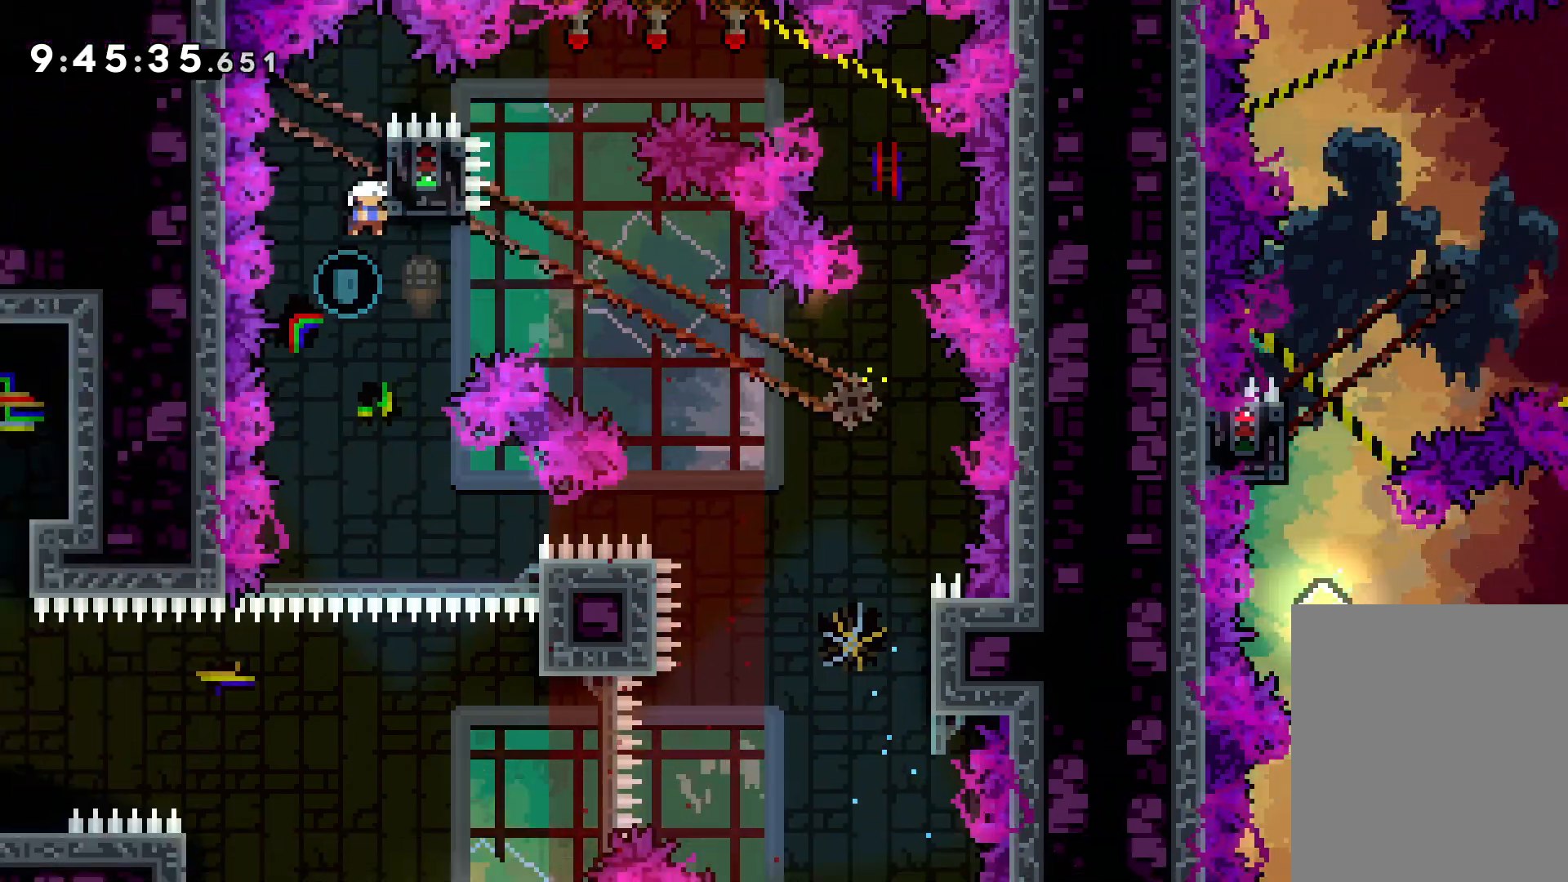
{"keys": ["right"], "events": [[67, "dash", "up"], [117, "down", "up"], [434, "right", "down"]]}
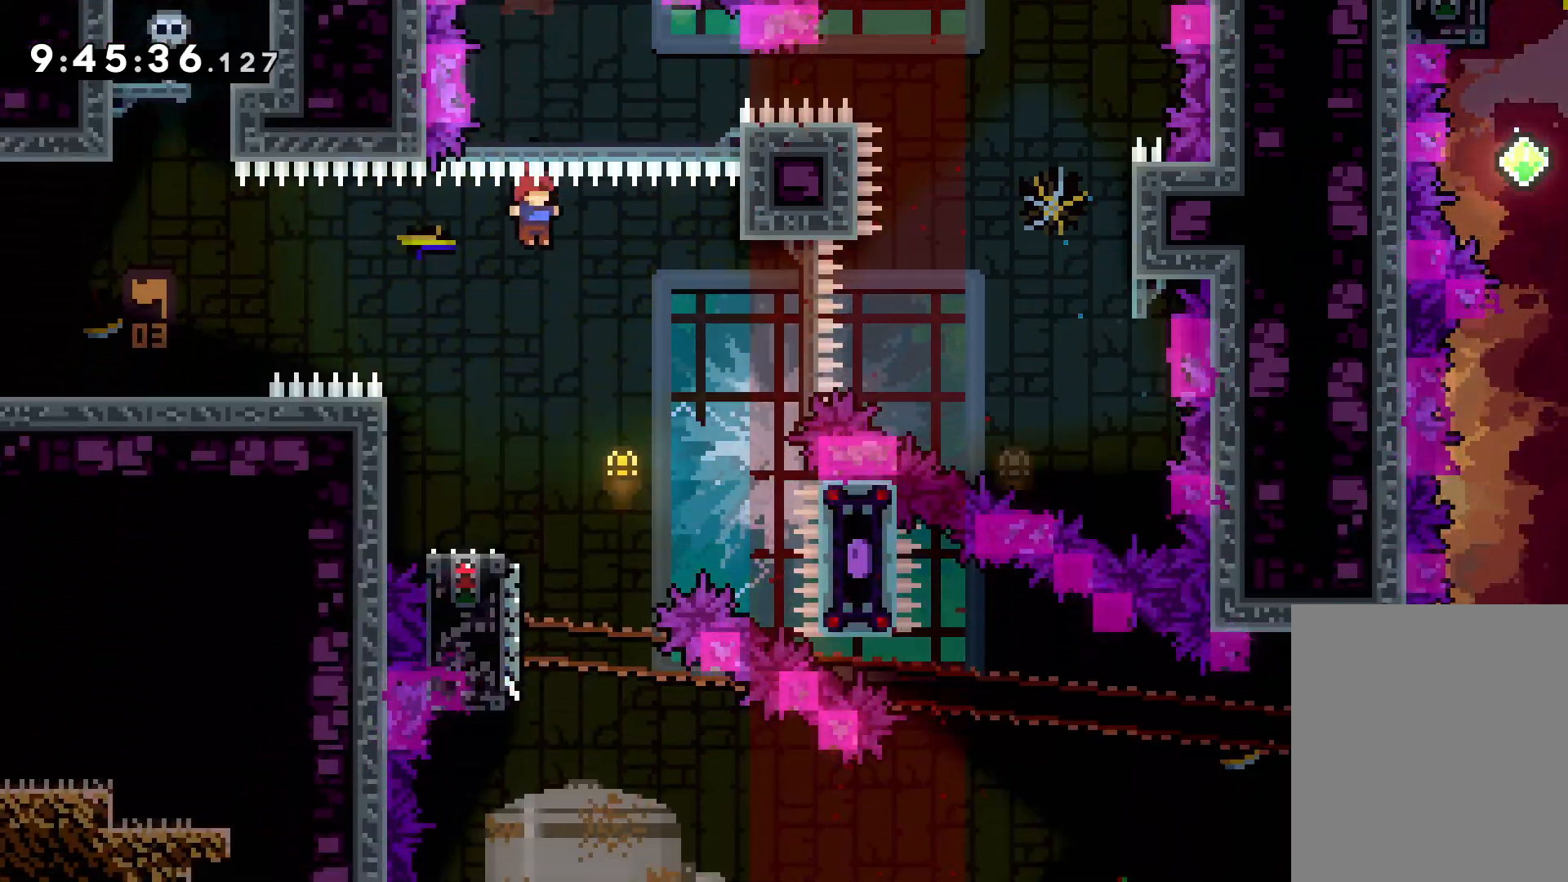
{"keys": ["down", "jump", "right"], "events": [[34, "right", "up"], [234, "down", "down"], [250, "dash", "down"], [250, "left", "down"], [400, "dash", "up"], [400, "right", "down"], [434, "jump", "down"], [450, "left", "up"]]}
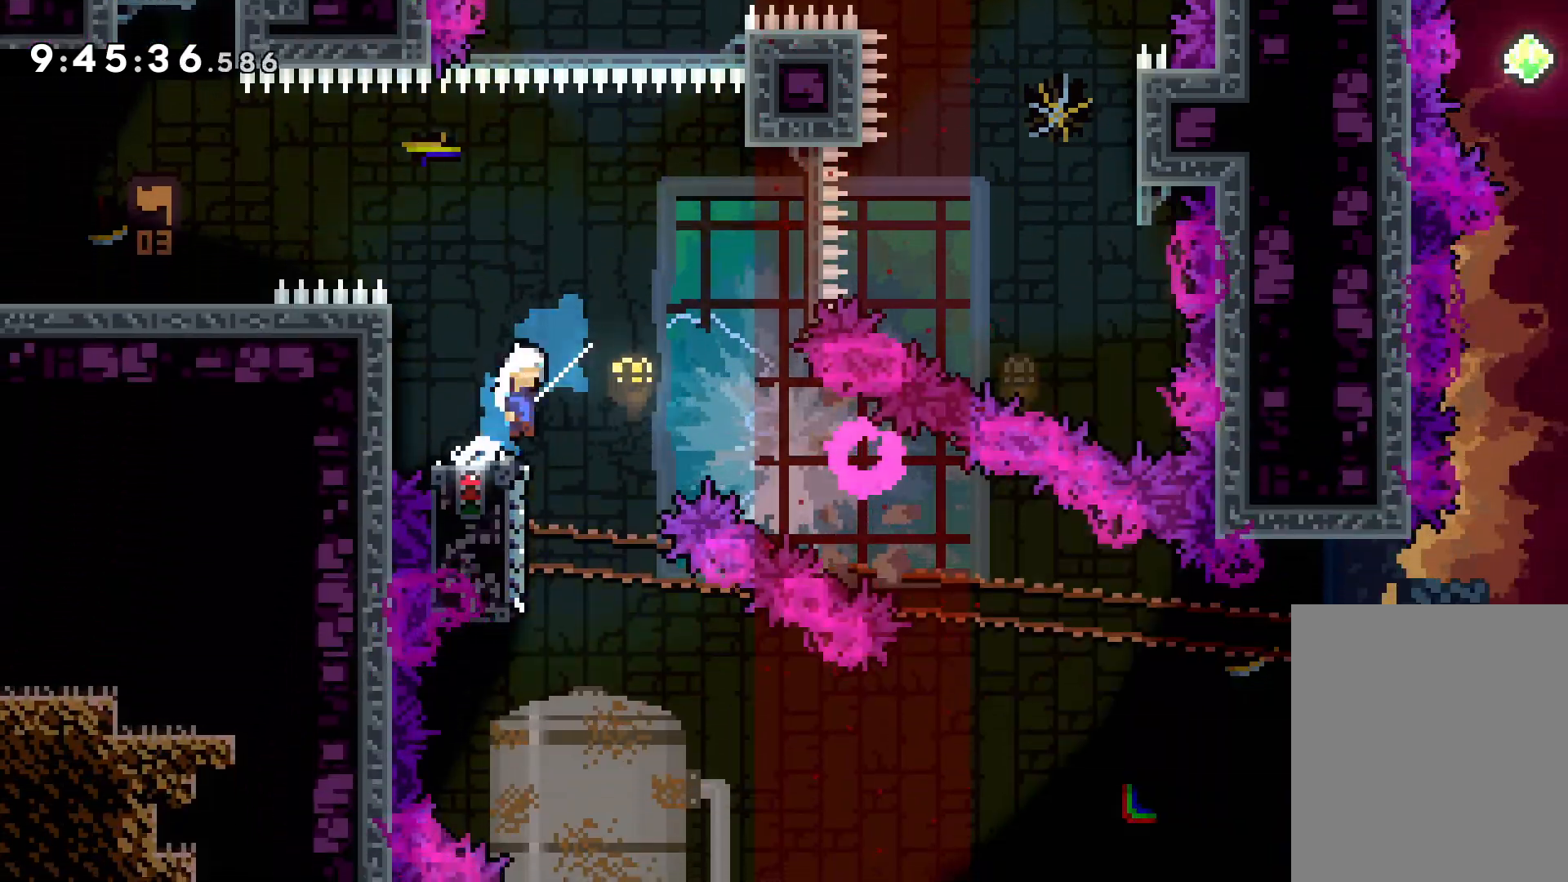
{"keys": ["right", "up"], "events": [[100, "dash", "down"], [134, "jump", "up"], [300, "down", "up"], [317, "dash", "up"], [484, "up", "down"]]}
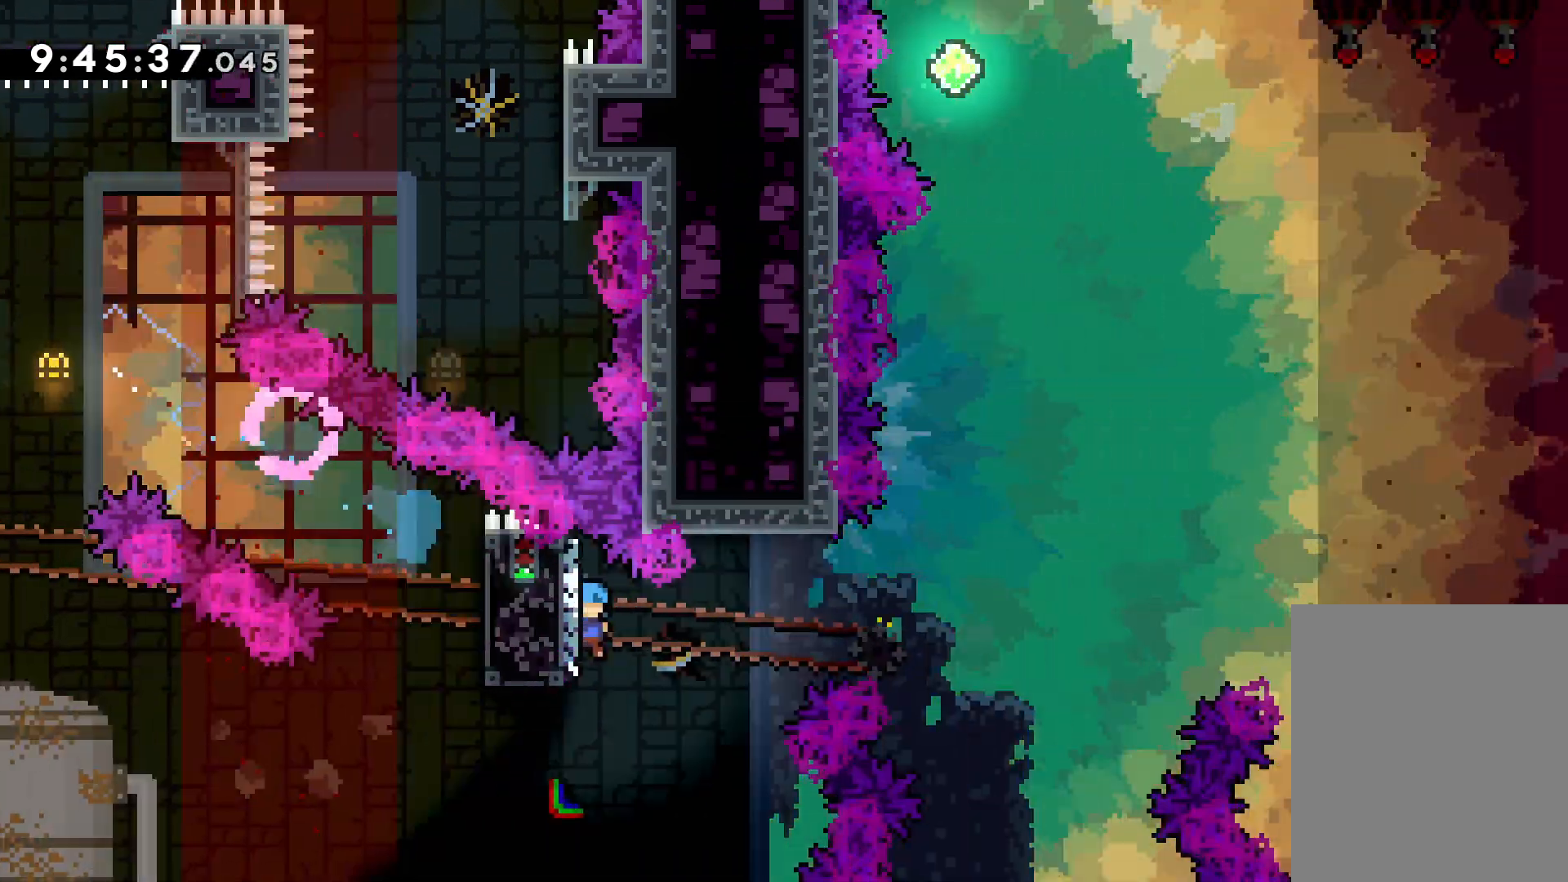
{"keys": ["right", "up"], "events": [[17, "jump", "down"], [417, "jump", "up"]]}